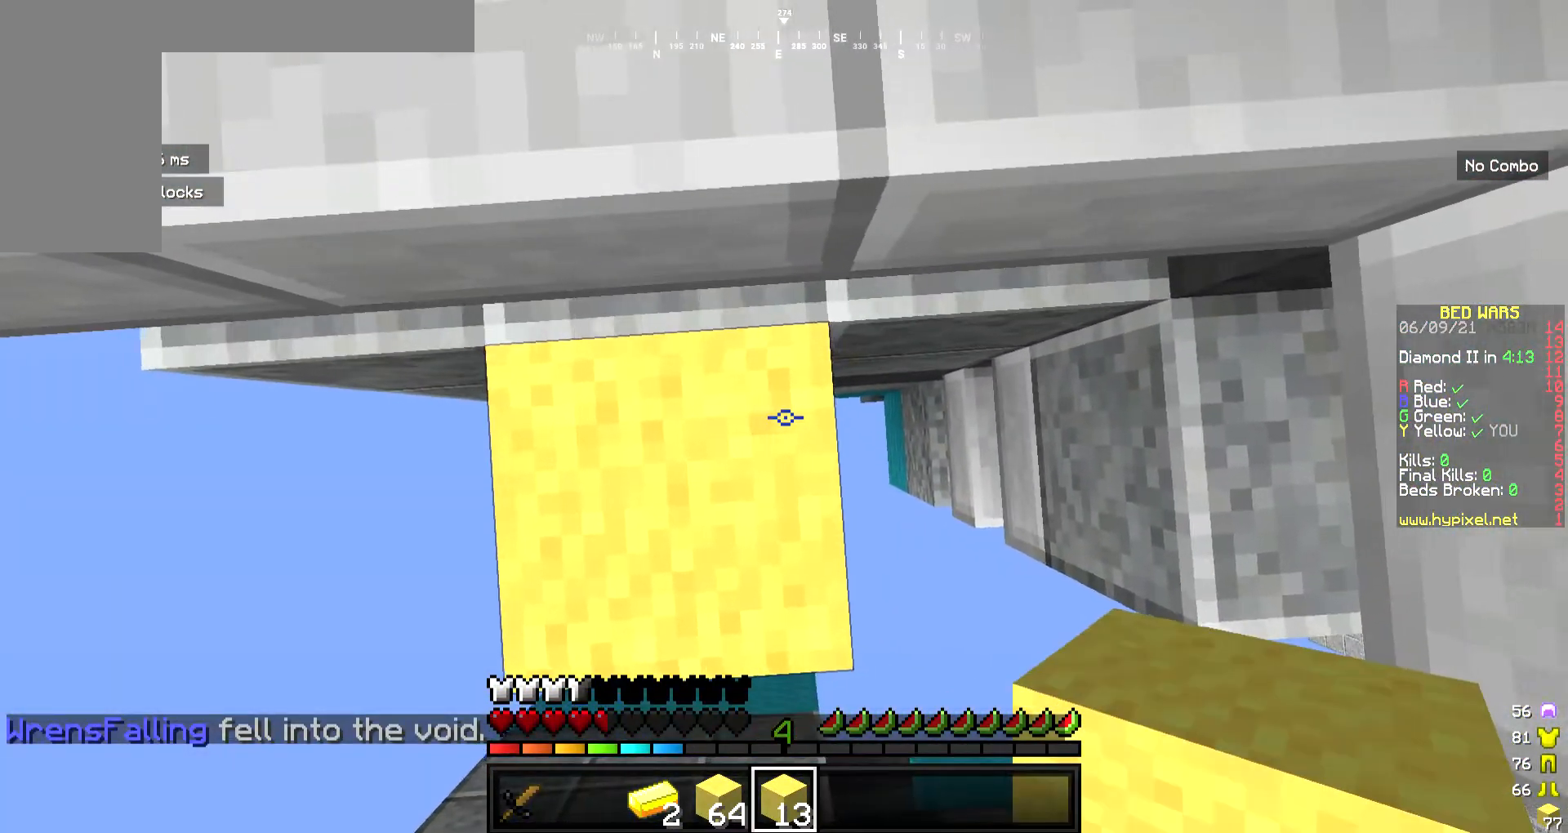
Gameplay with keyboard and mouse; each line is a JSON object with the keys and mouse buttons held at the frame after it. "events" lists presses ("down") and releases ("up") of "a", "d", "s", "w", "mouse_left" and "mouse_right" between this image and that frame as [ms after this image, input, new state], when the widget could be followed in between. "mouse_left", "mouse_right" = the "left", "right" buttons of the "mouse" list. No other keys are recorded. Fast repeated clicks can show as one long hold. Mouse movement is not recorded.
{"keys": ["w"], "mouse": ["right"], "events": [[34, "mouse_right", "up"], [101, "a", "up"], [101, "mouse_right", "down"]]}
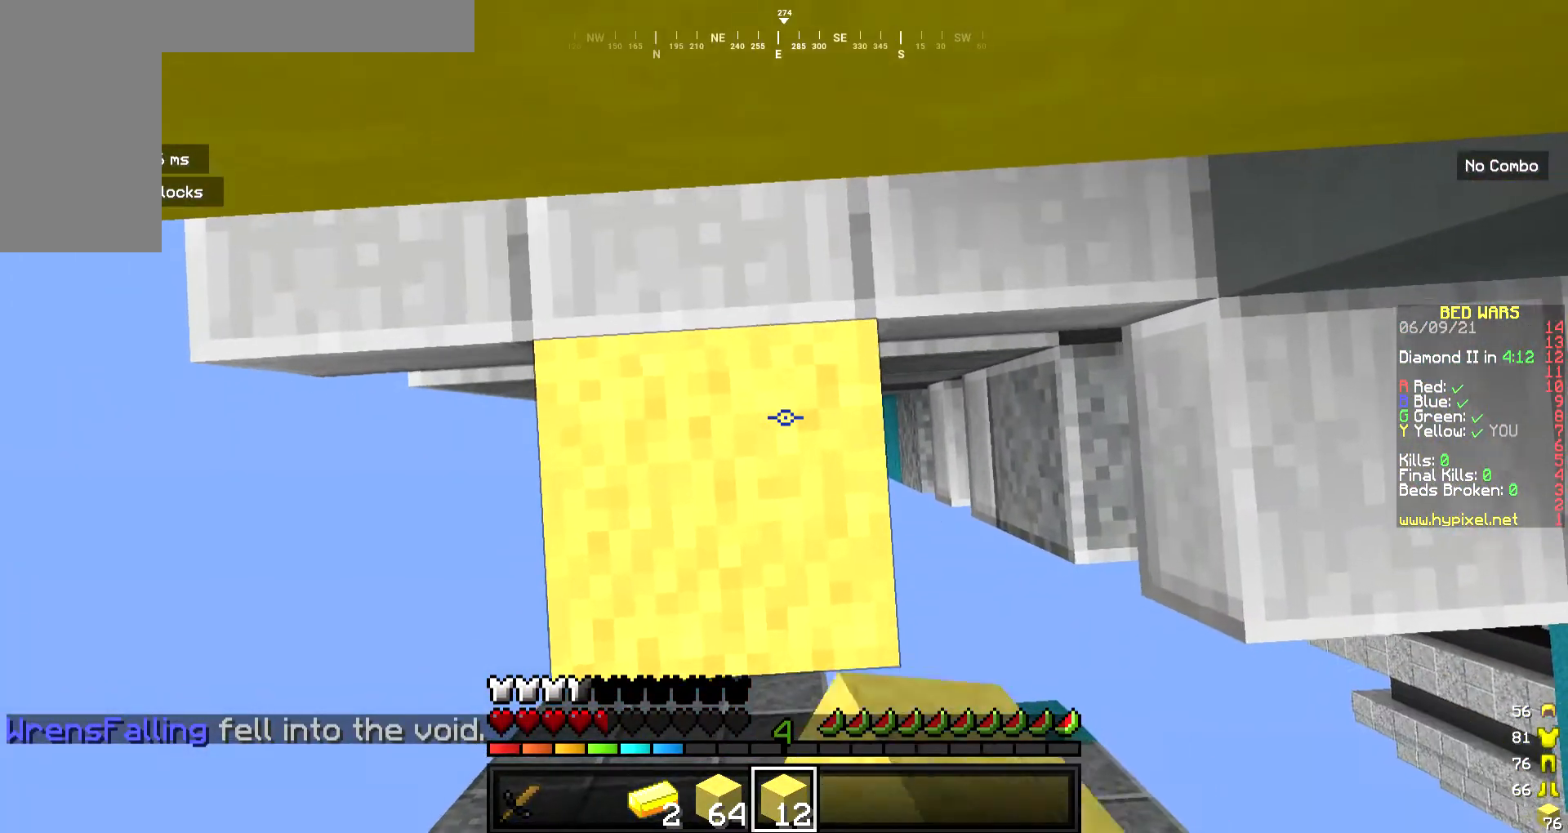
{"keys": ["w"], "mouse": ["right"], "events": [[368, "a", "down"], [501, "a", "up"]]}
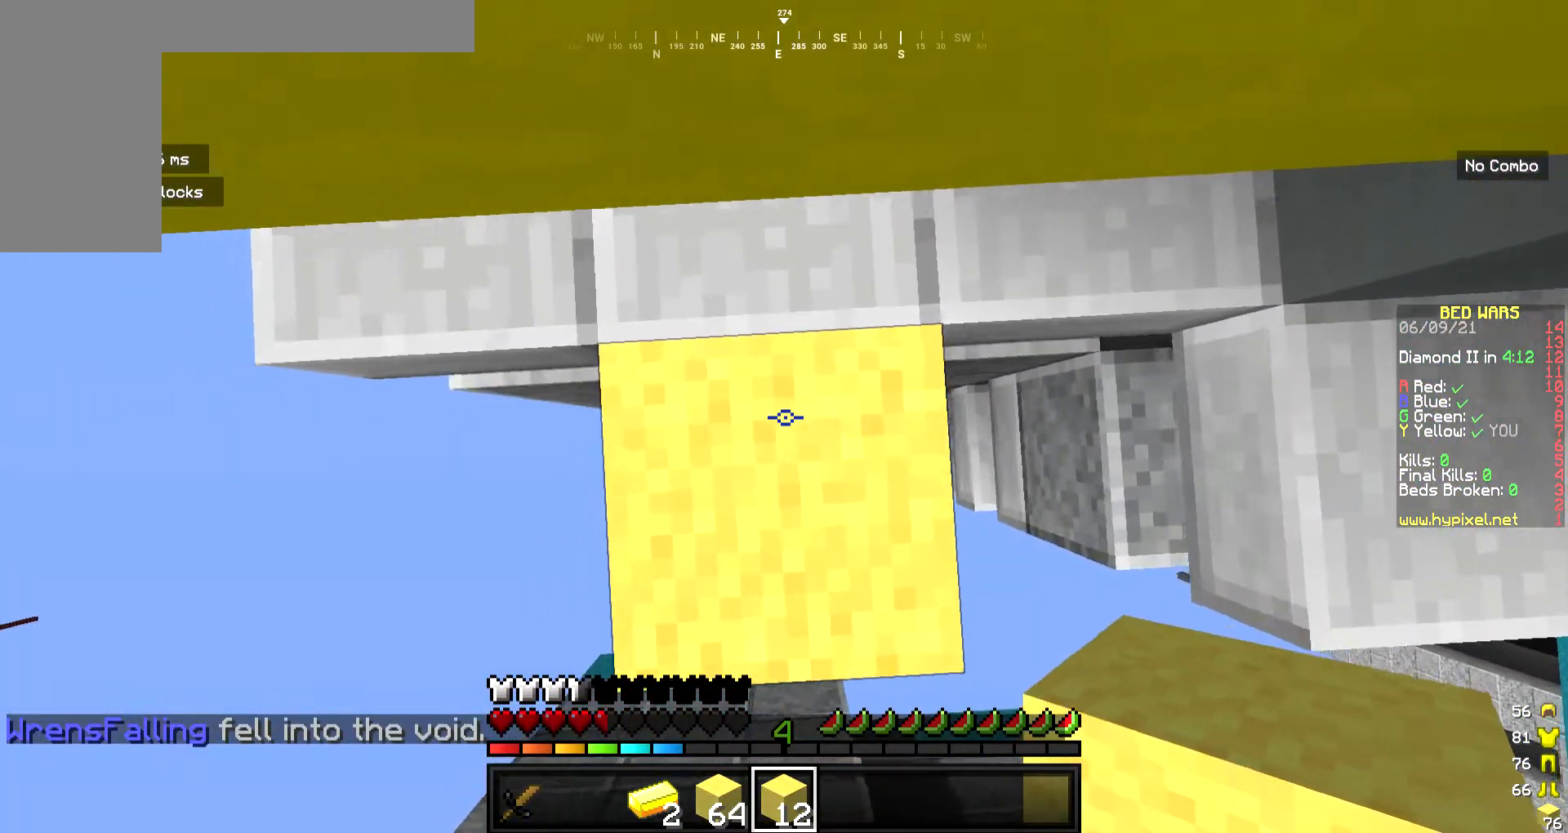
{"keys": ["w"], "mouse": ["right"], "events": [[335, "mouse_right", "up"], [368, "mouse_right", "down"]]}
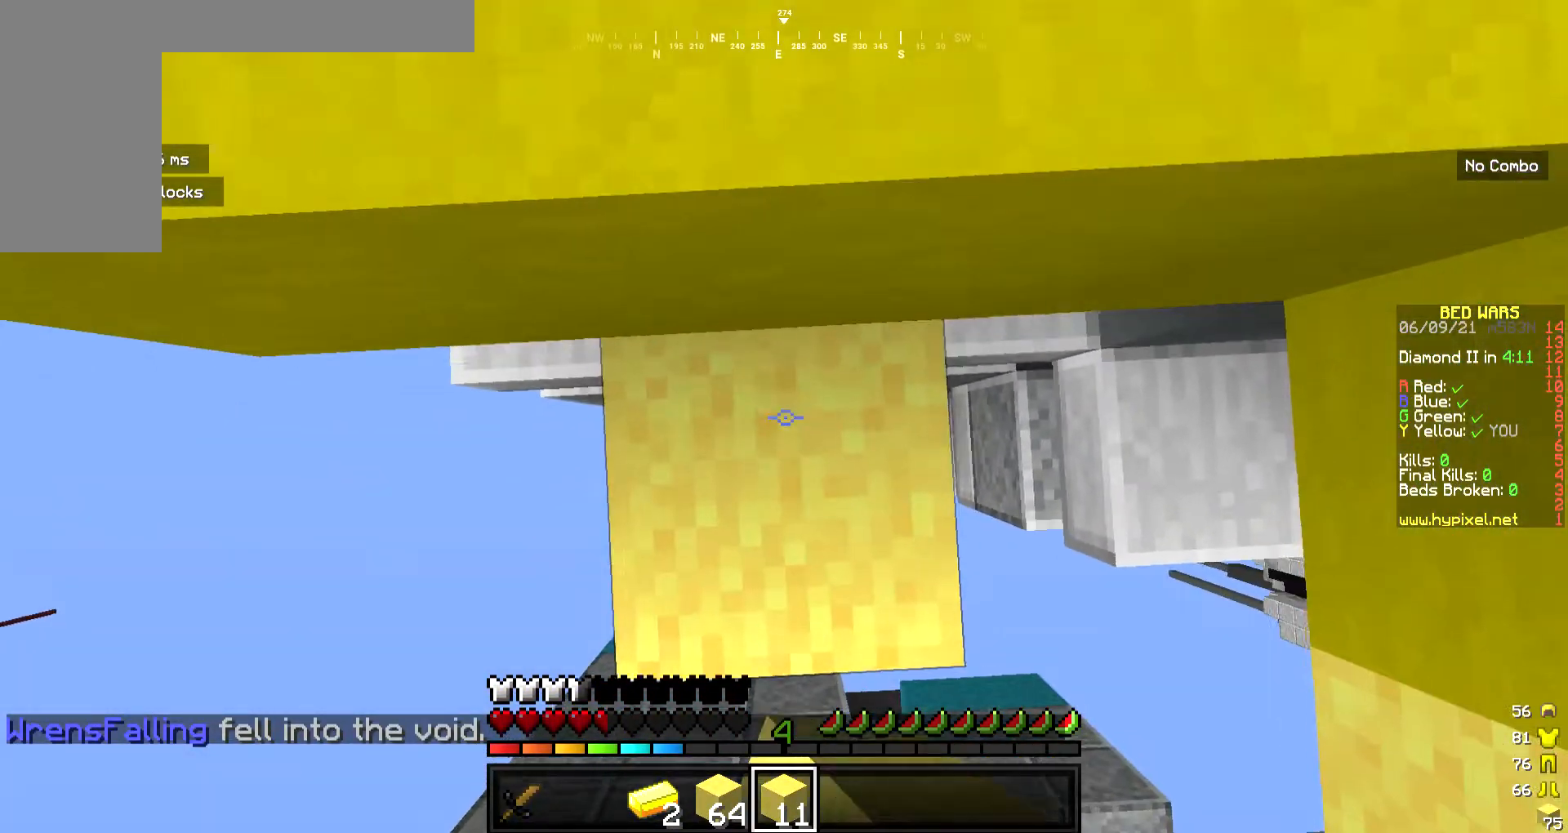
{"keys": ["w"], "mouse": ["right"], "events": [[167, "mouse_right", "up"], [234, "mouse_right", "down"], [368, "mouse_right", "up"], [435, "mouse_right", "down"]]}
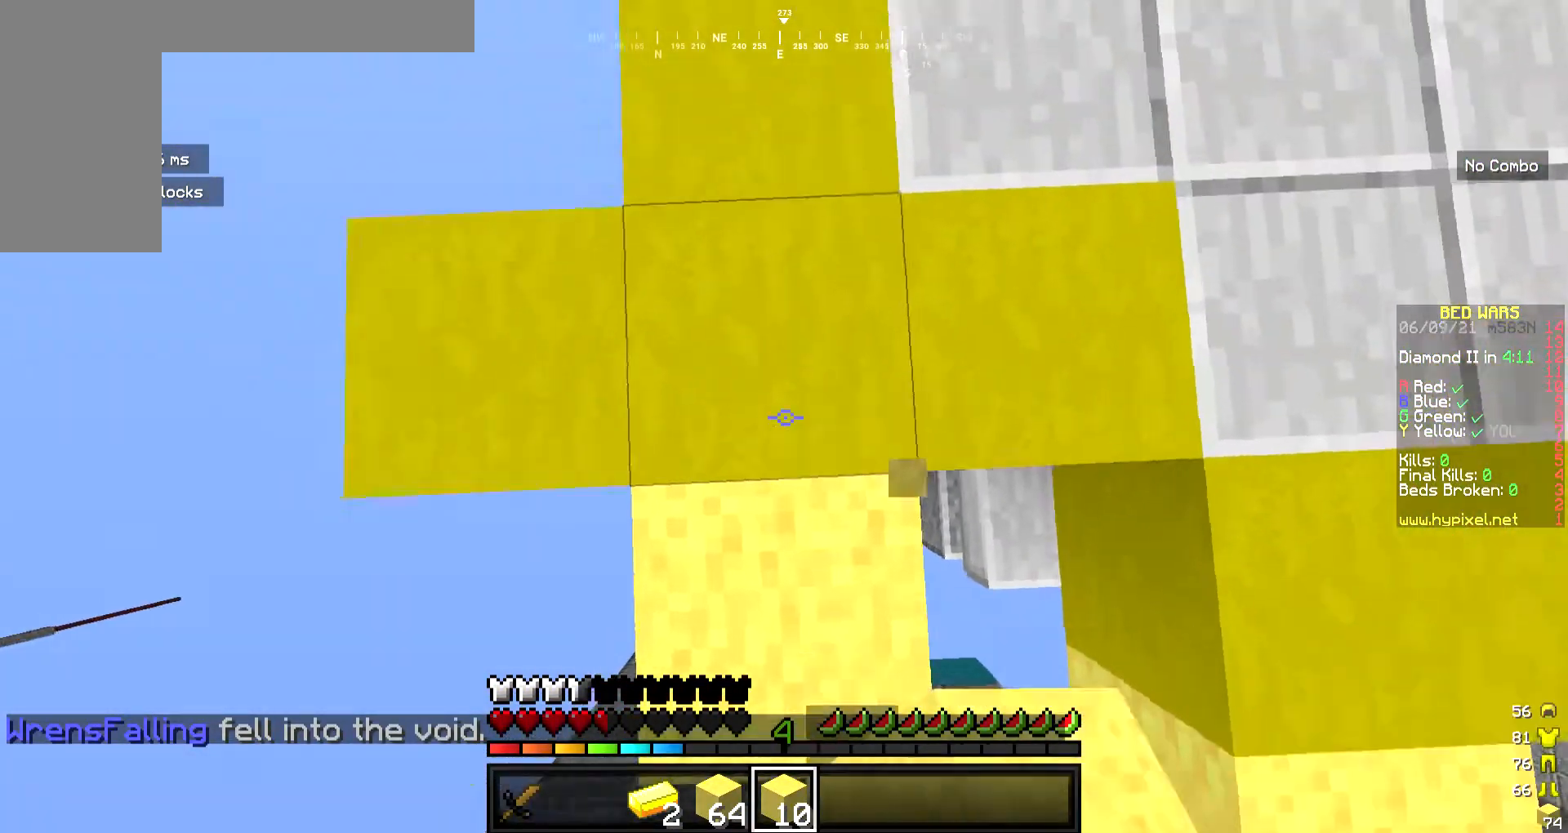
{"keys": ["d"], "mouse": [], "events": [[34, "mouse_right", "up"], [268, "d", "down"], [301, "w", "up"]]}
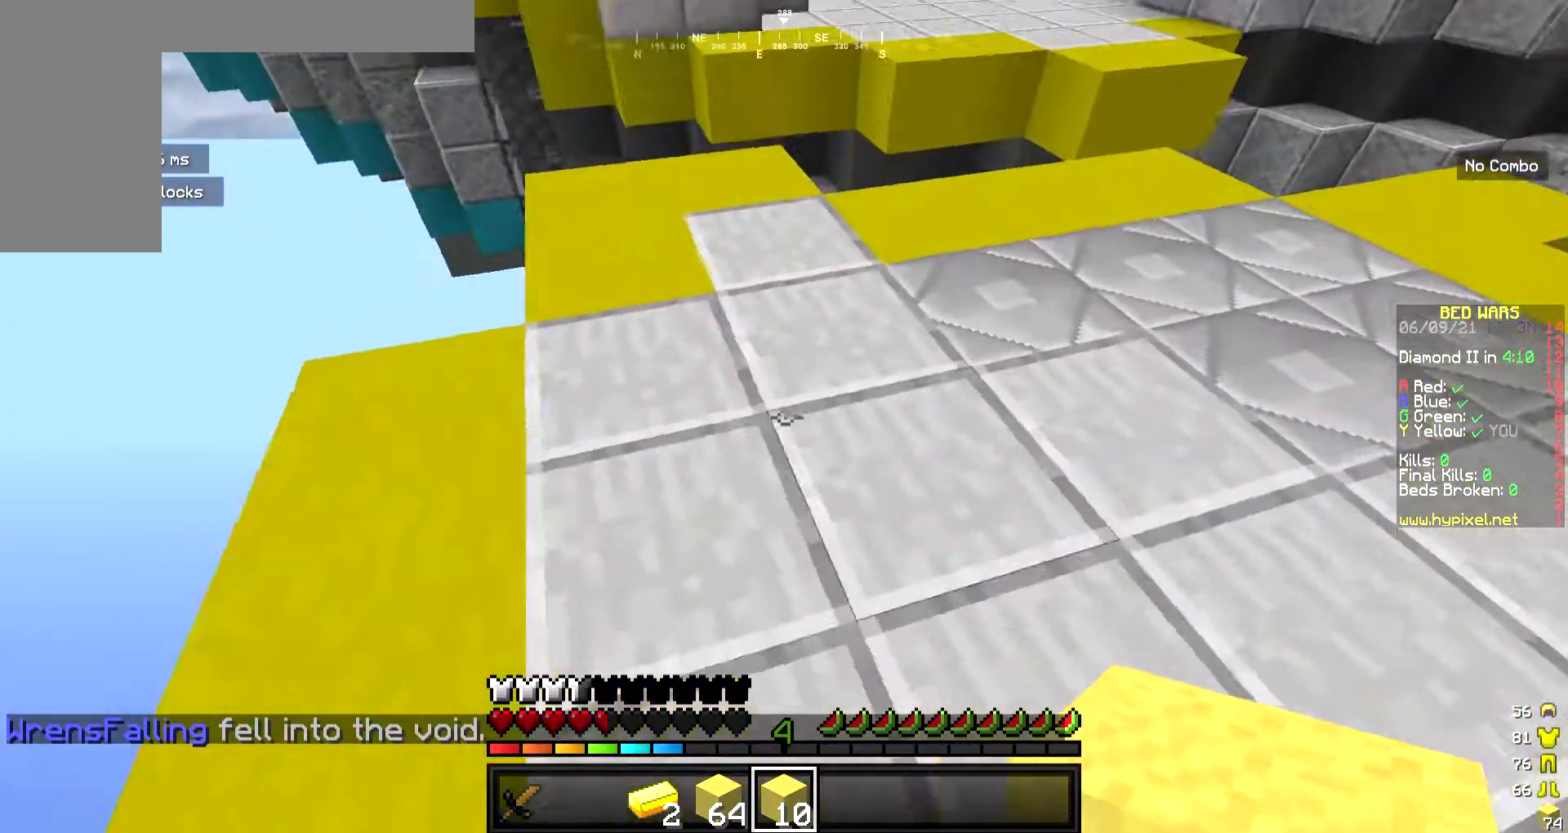
{"keys": [], "mouse": [], "events": [[67, "d", "up"], [67, "w", "down"], [401, "d", "down"], [401, "w", "up"], [501, "d", "up"]]}
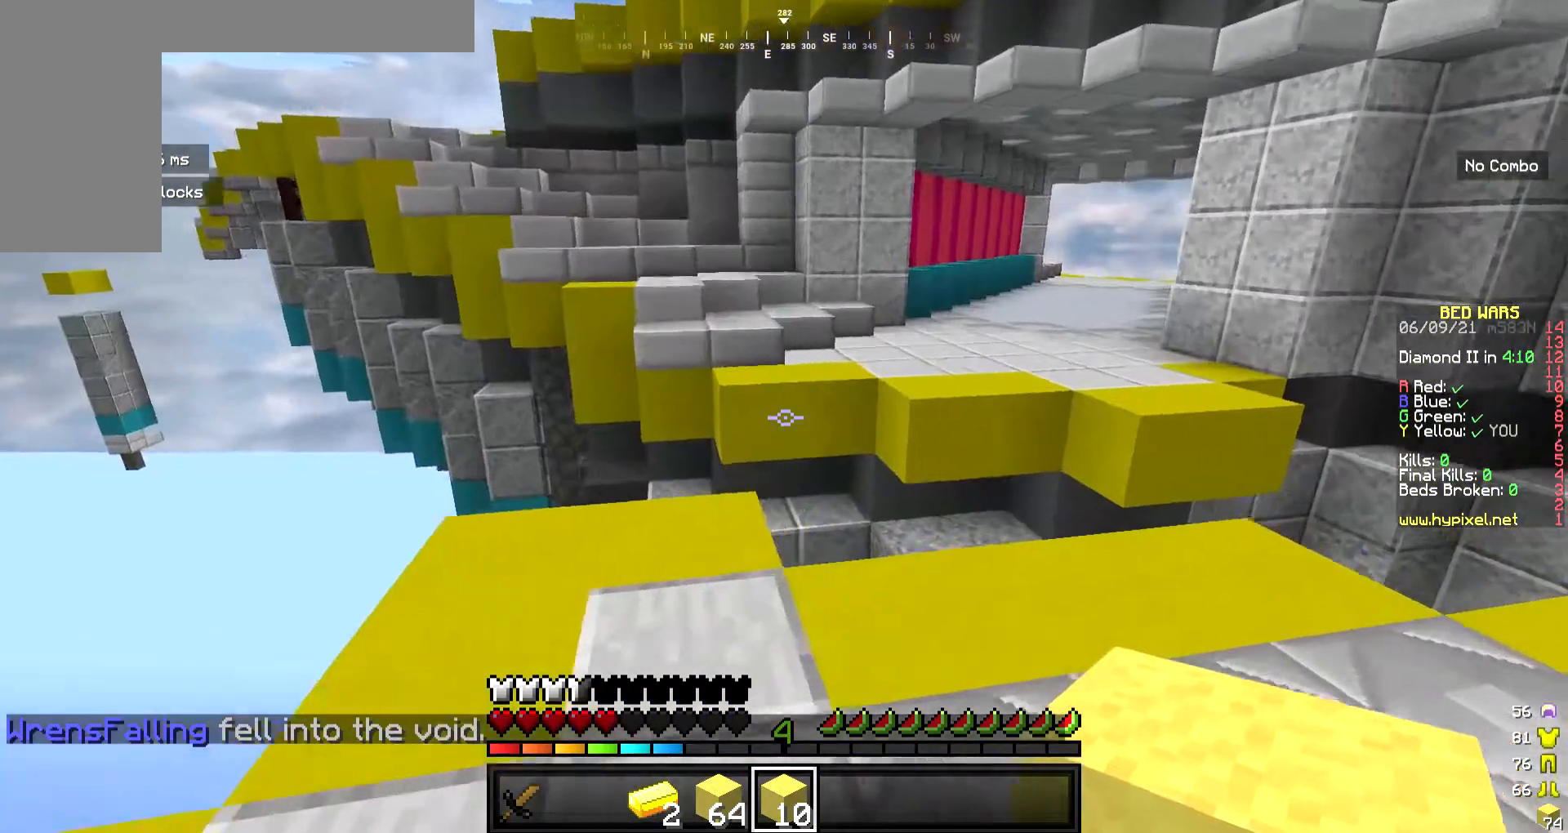
{"keys": ["w"], "mouse": [], "events": [[101, "s", "down"], [234, "s", "up"], [335, "w", "down"]]}
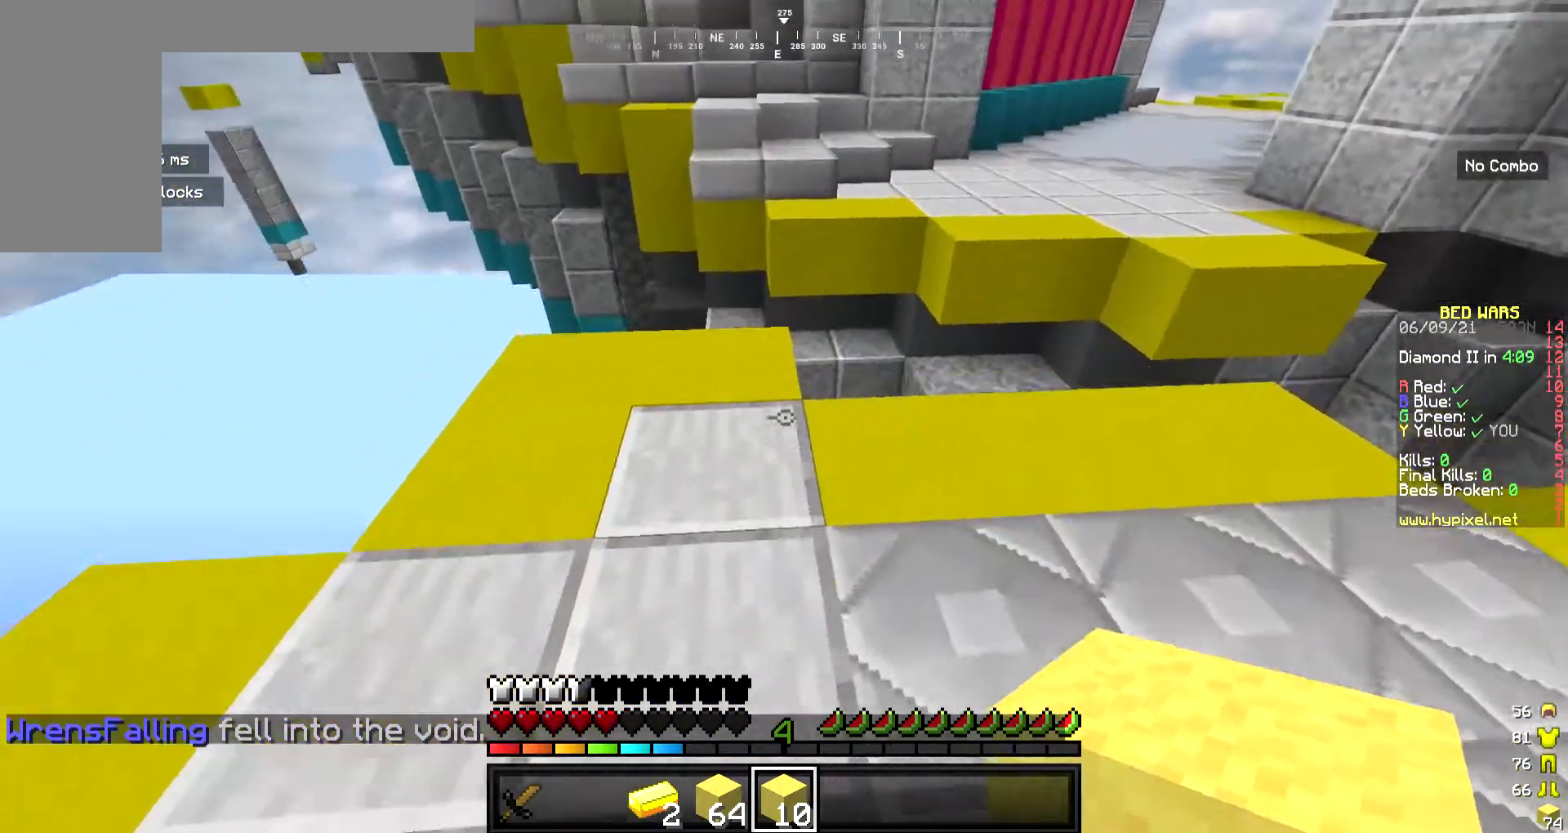
{"keys": ["w"], "mouse": [], "events": []}
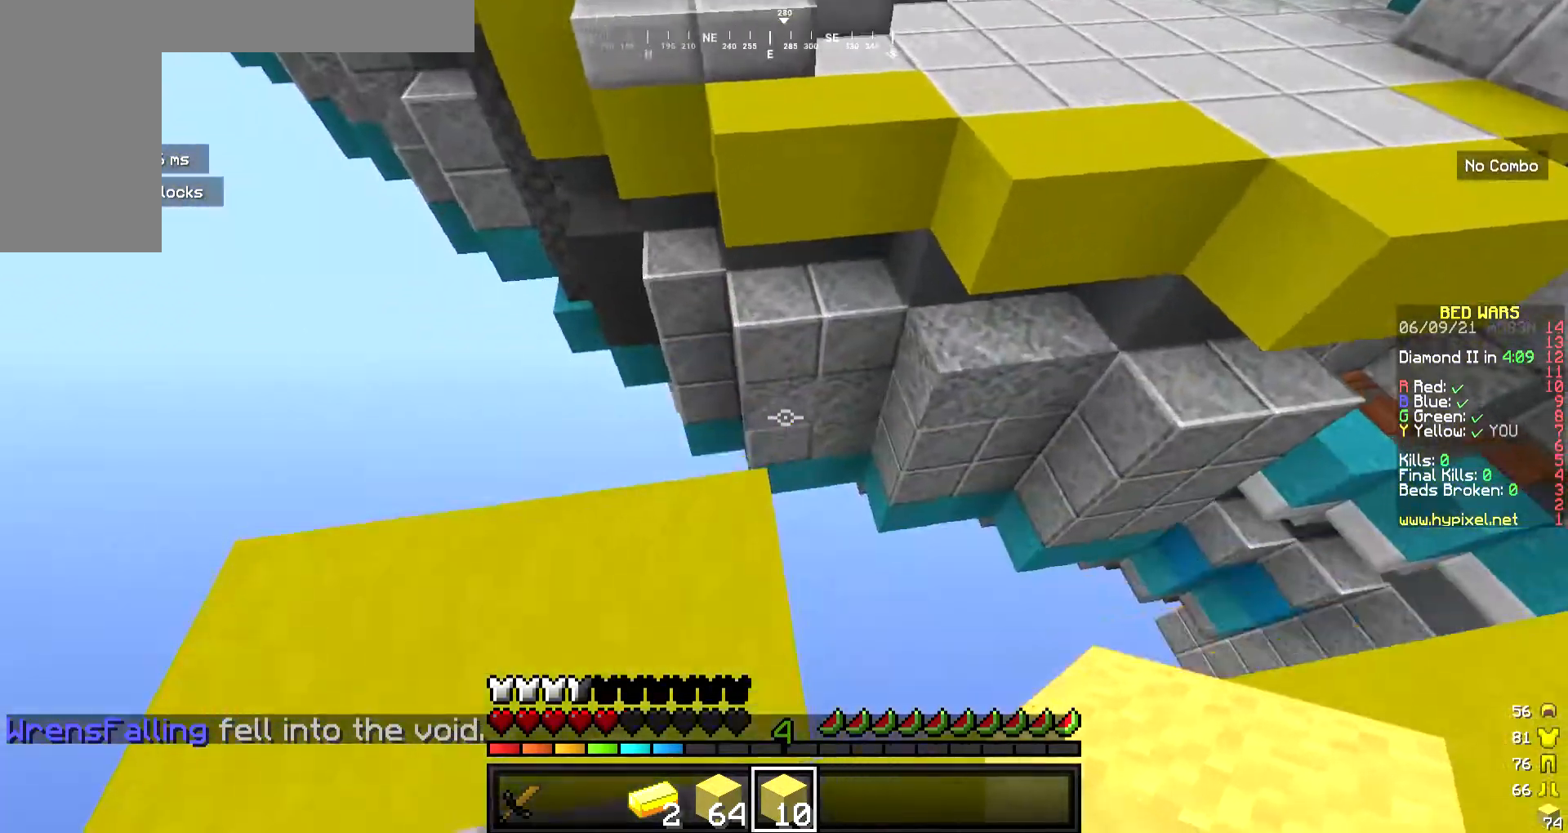
{"keys": ["w"], "mouse": ["right"], "events": [[469, "mouse_right", "down"]]}
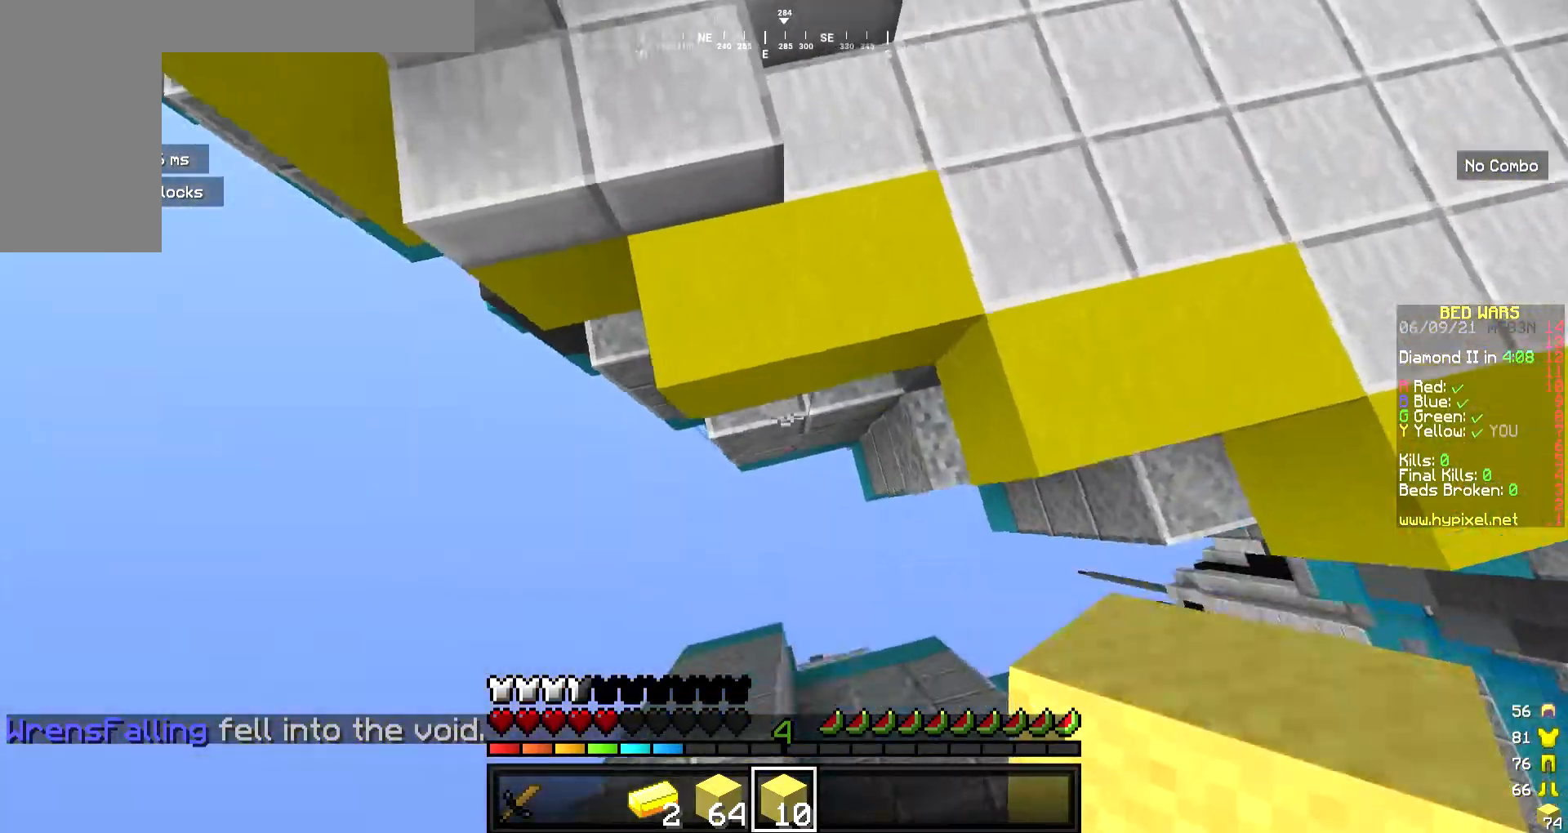
{"keys": ["w"], "mouse": [], "events": [[268, "mouse_right", "up"]]}
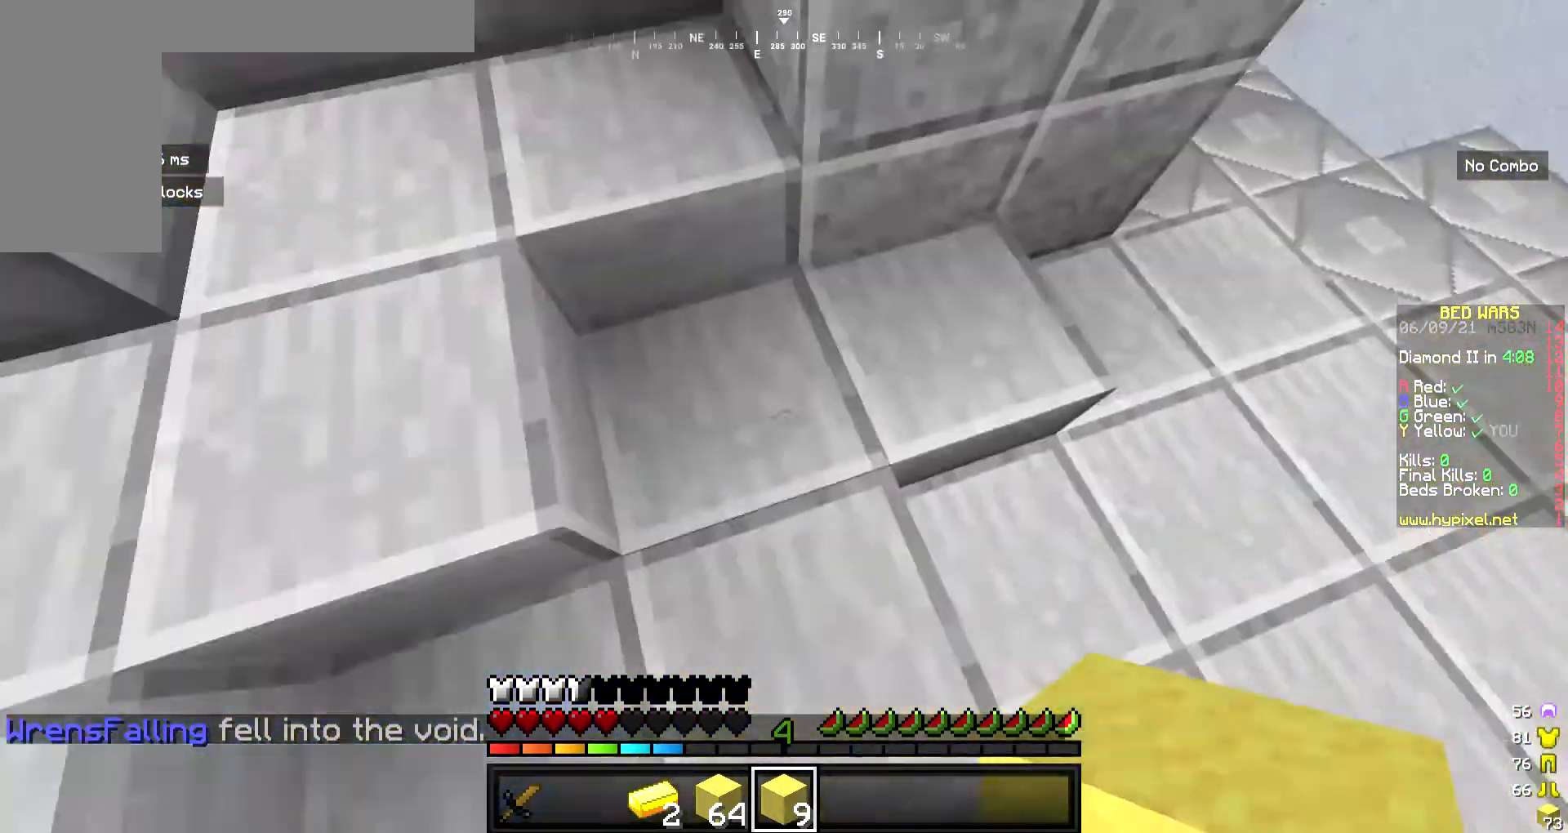
{"keys": ["d", "w"], "mouse": [], "events": [[468, "d", "down"]]}
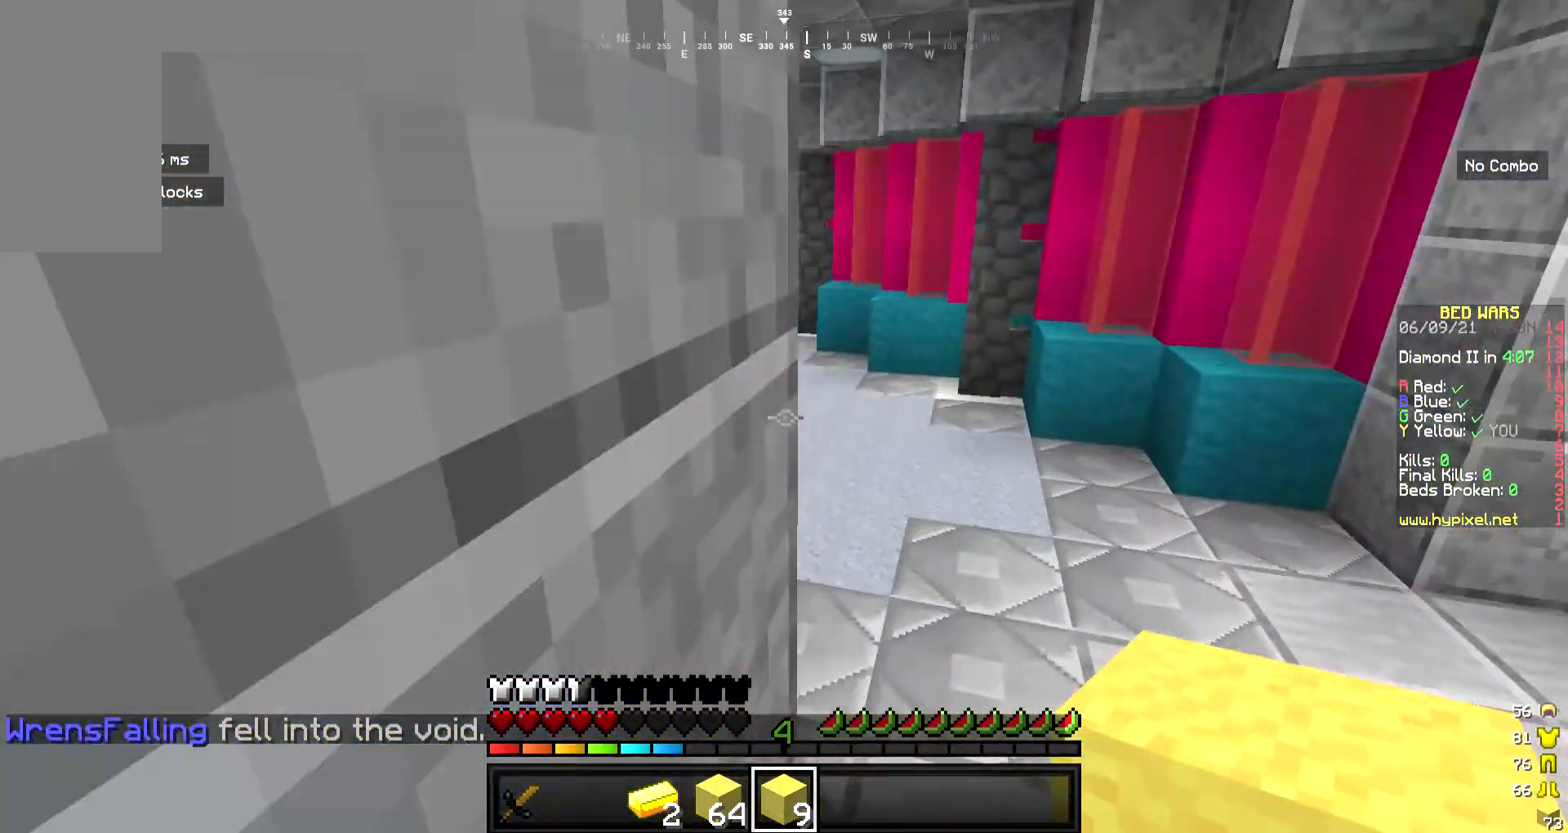
{"keys": ["w"], "mouse": [], "events": [[201, "d", "up"]]}
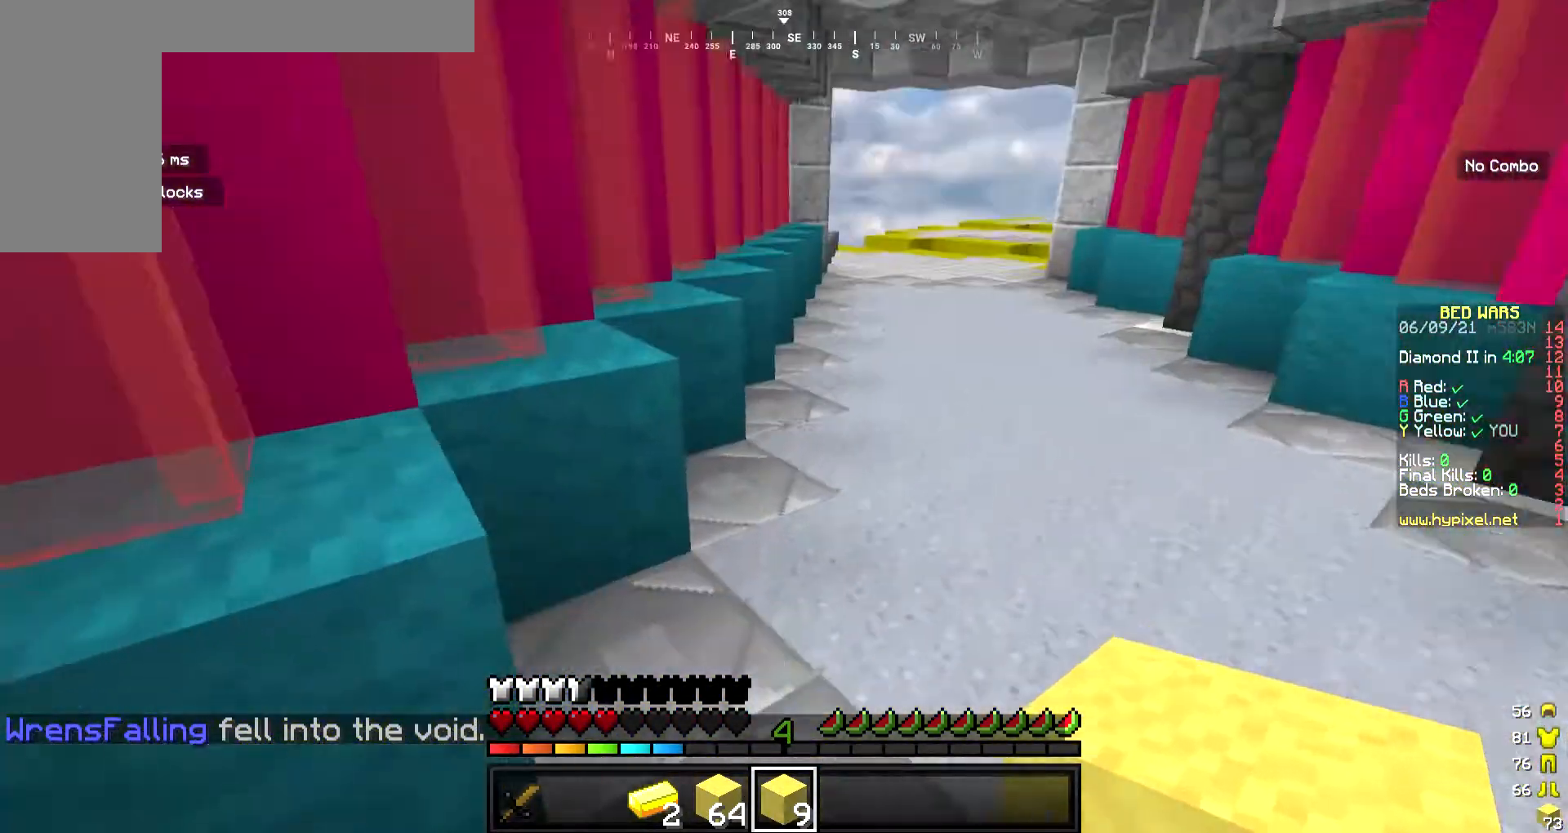
{"keys": ["w"], "mouse": [], "events": [[334, "mouse_right", "down"], [501, "mouse_right", "up"]]}
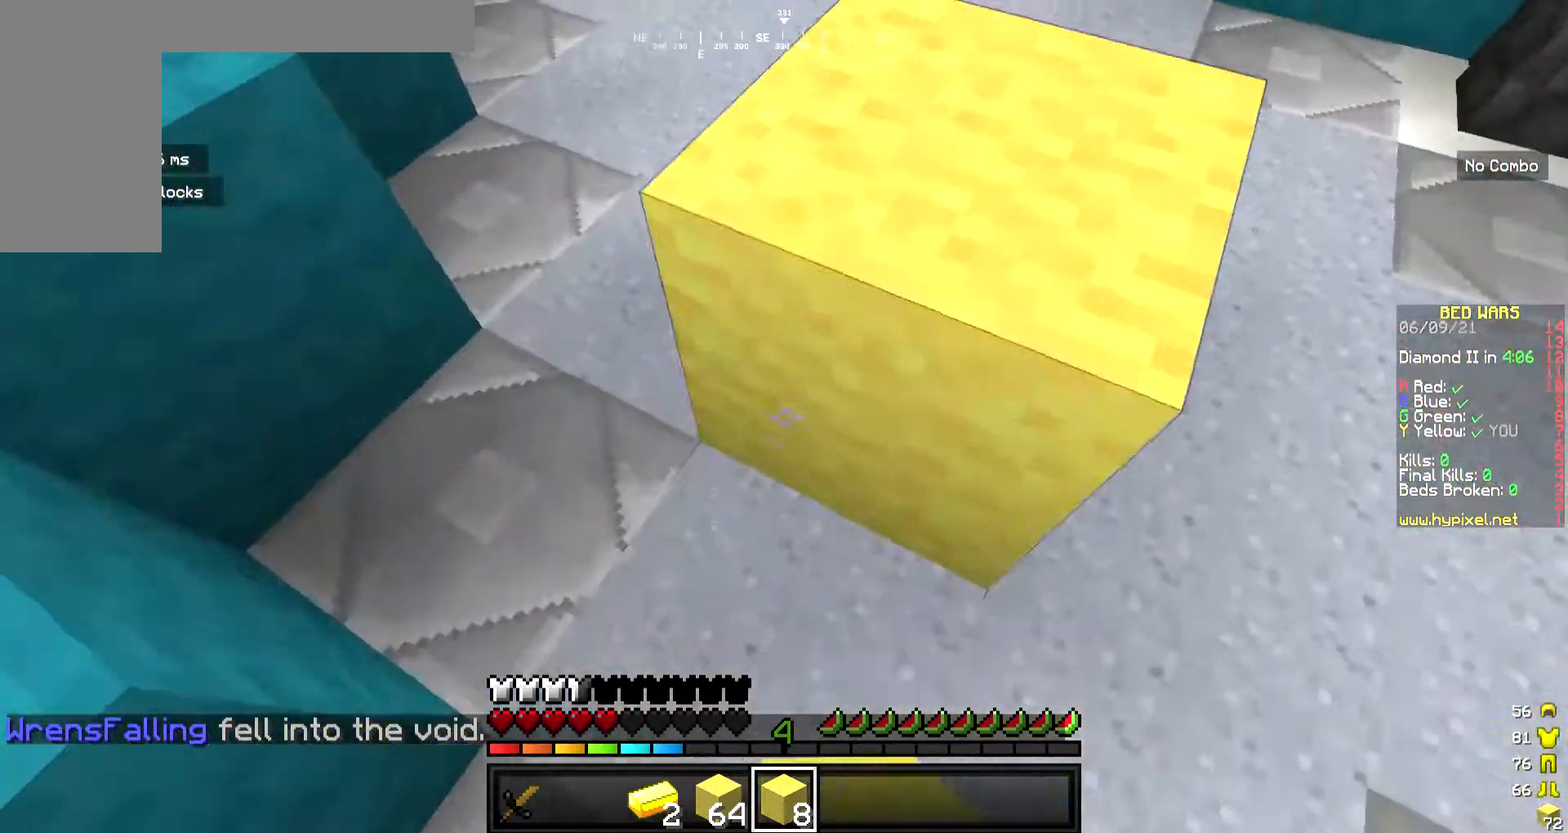
{"keys": ["w"], "mouse": ["right"], "events": [[402, "mouse_right", "down"]]}
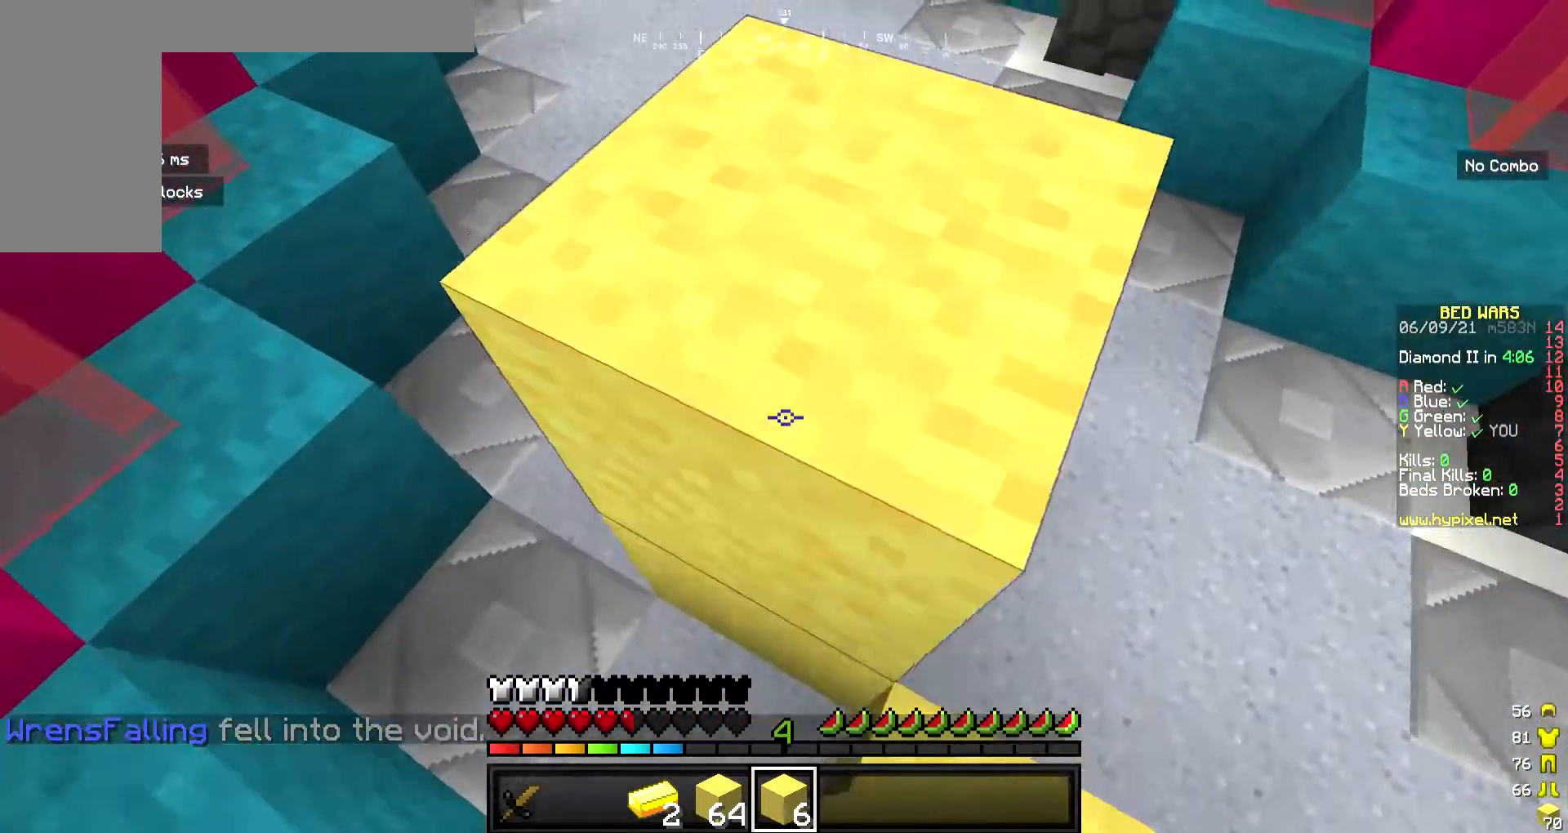
{"keys": ["w"], "mouse": ["right"], "events": [[67, "mouse_right", "up"], [468, "mouse_right", "down"]]}
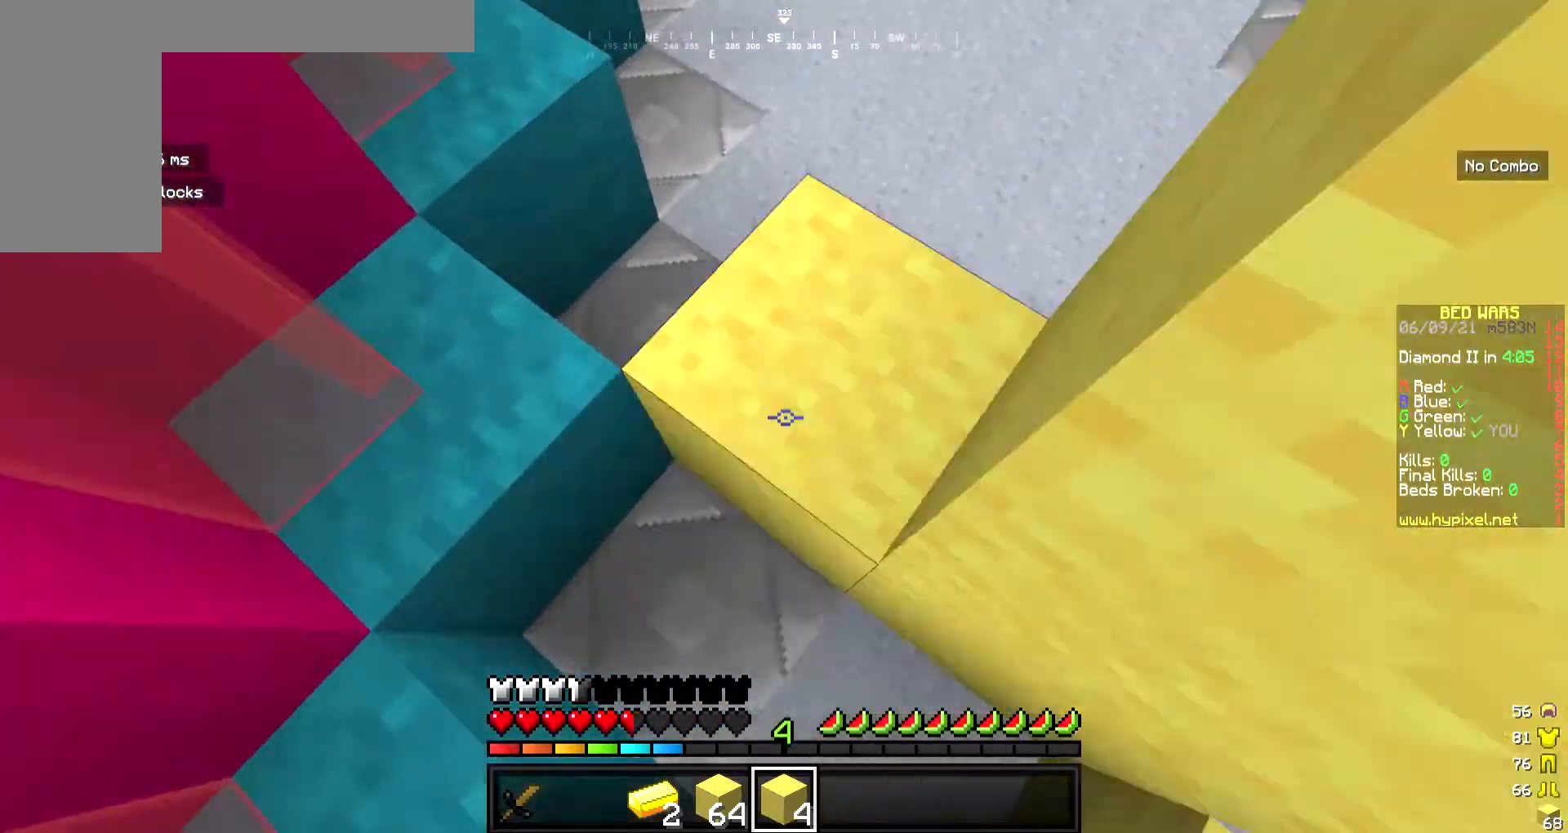
{"keys": ["w"], "mouse": [], "events": [[168, "mouse_right", "up"]]}
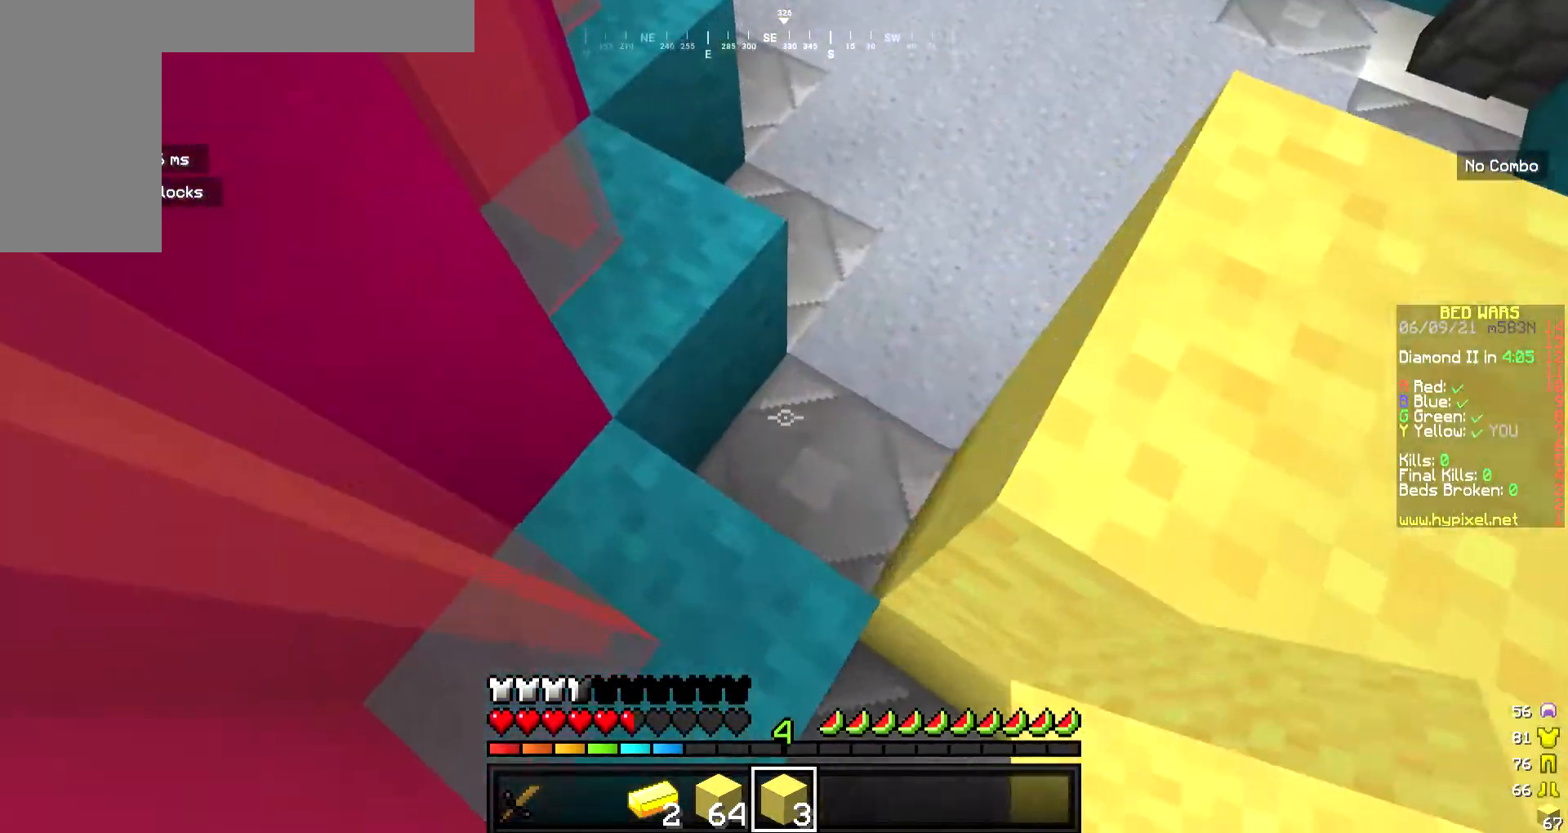
{"keys": ["w"], "mouse": [], "events": [[100, "mouse_right", "down"], [201, "mouse_right", "up"]]}
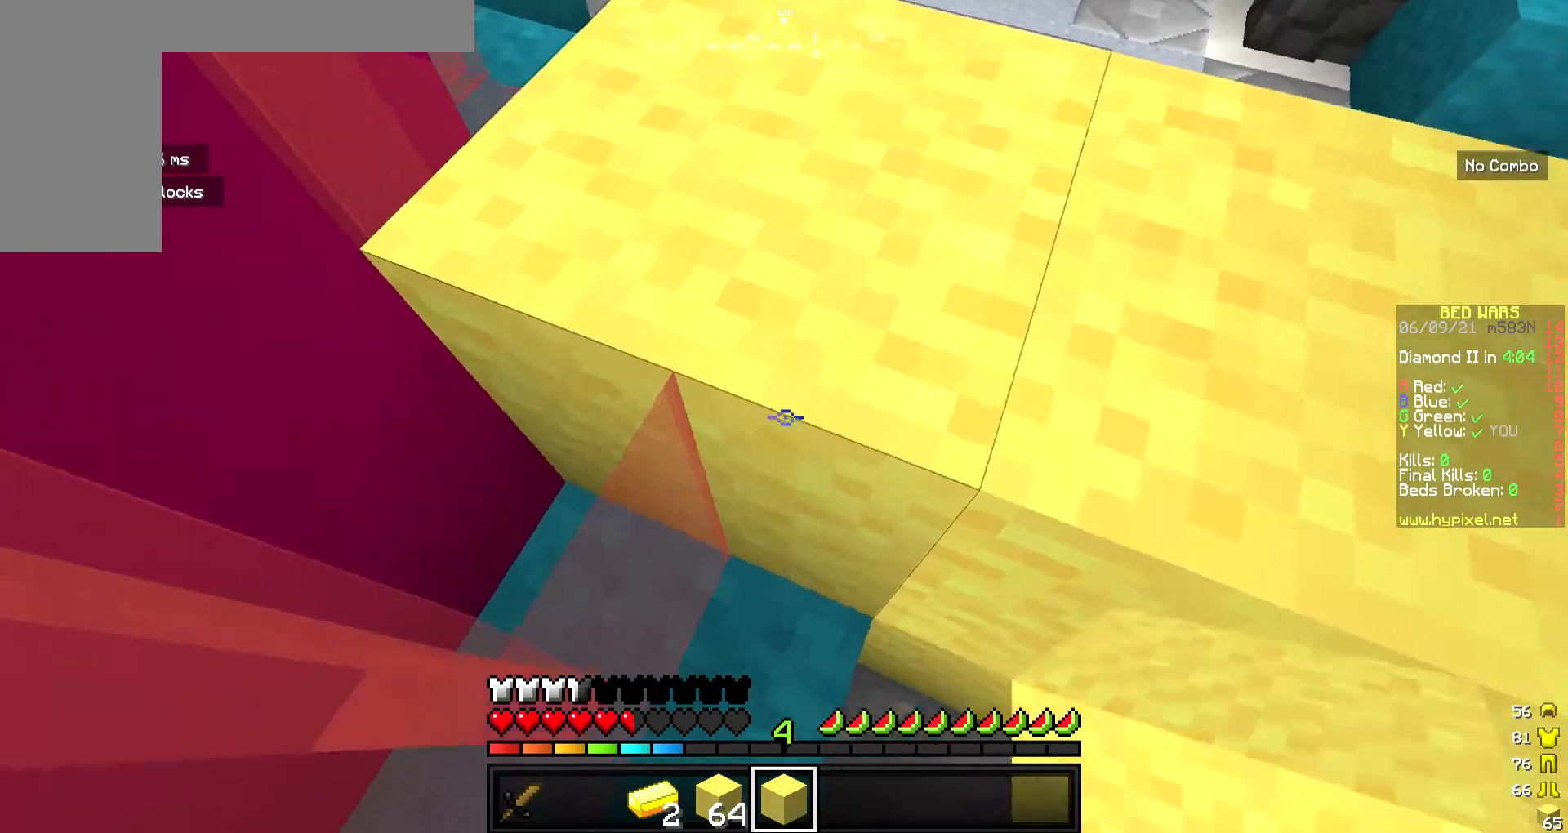
{"keys": [], "mouse": [], "events": [[234, "w", "up"]]}
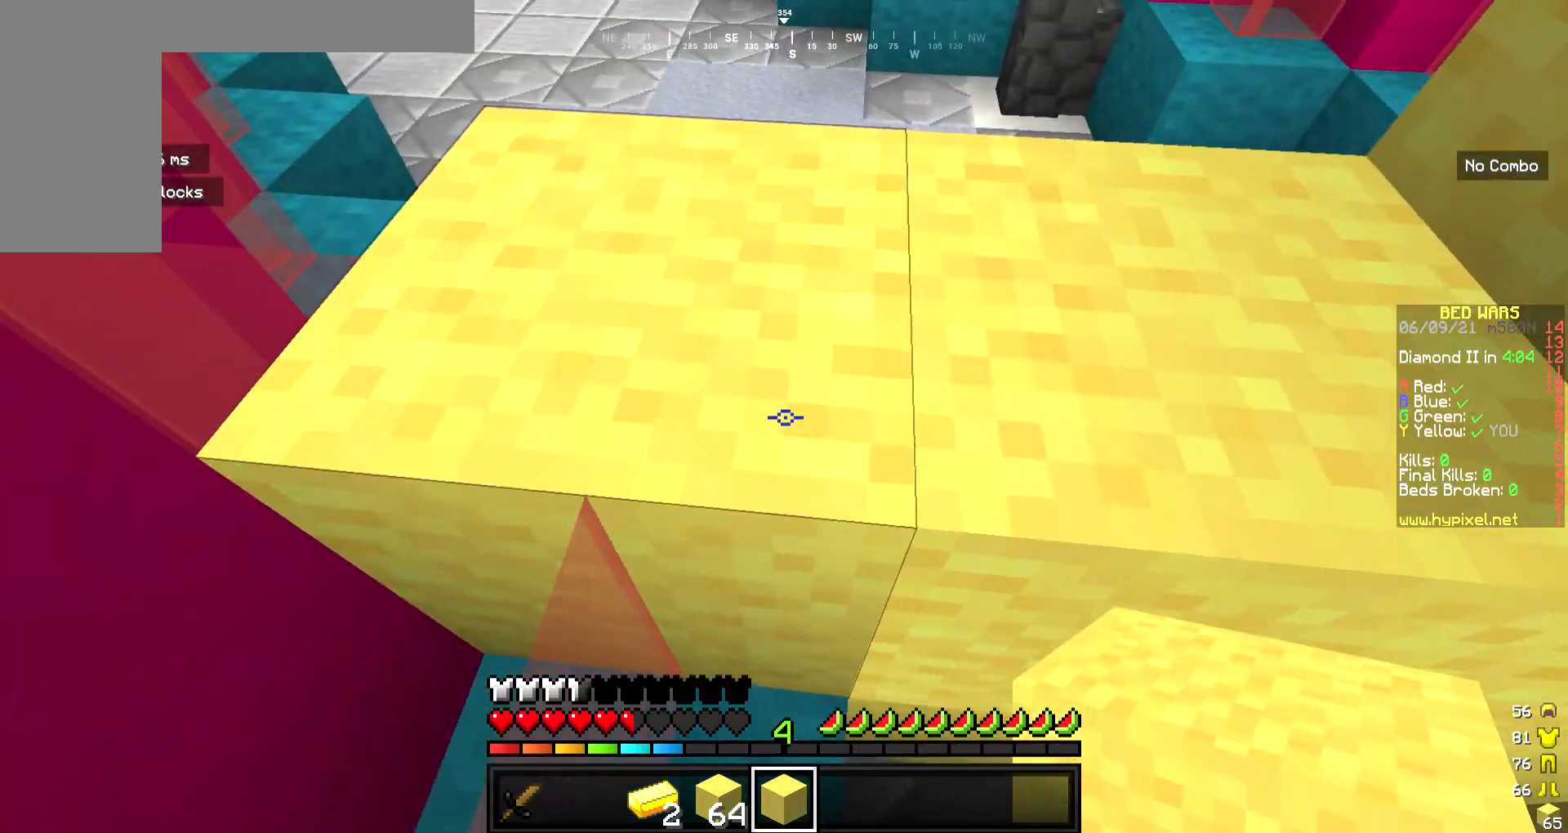
{"keys": [], "mouse": [], "events": [[67, "s", "down"], [368, "s", "up"]]}
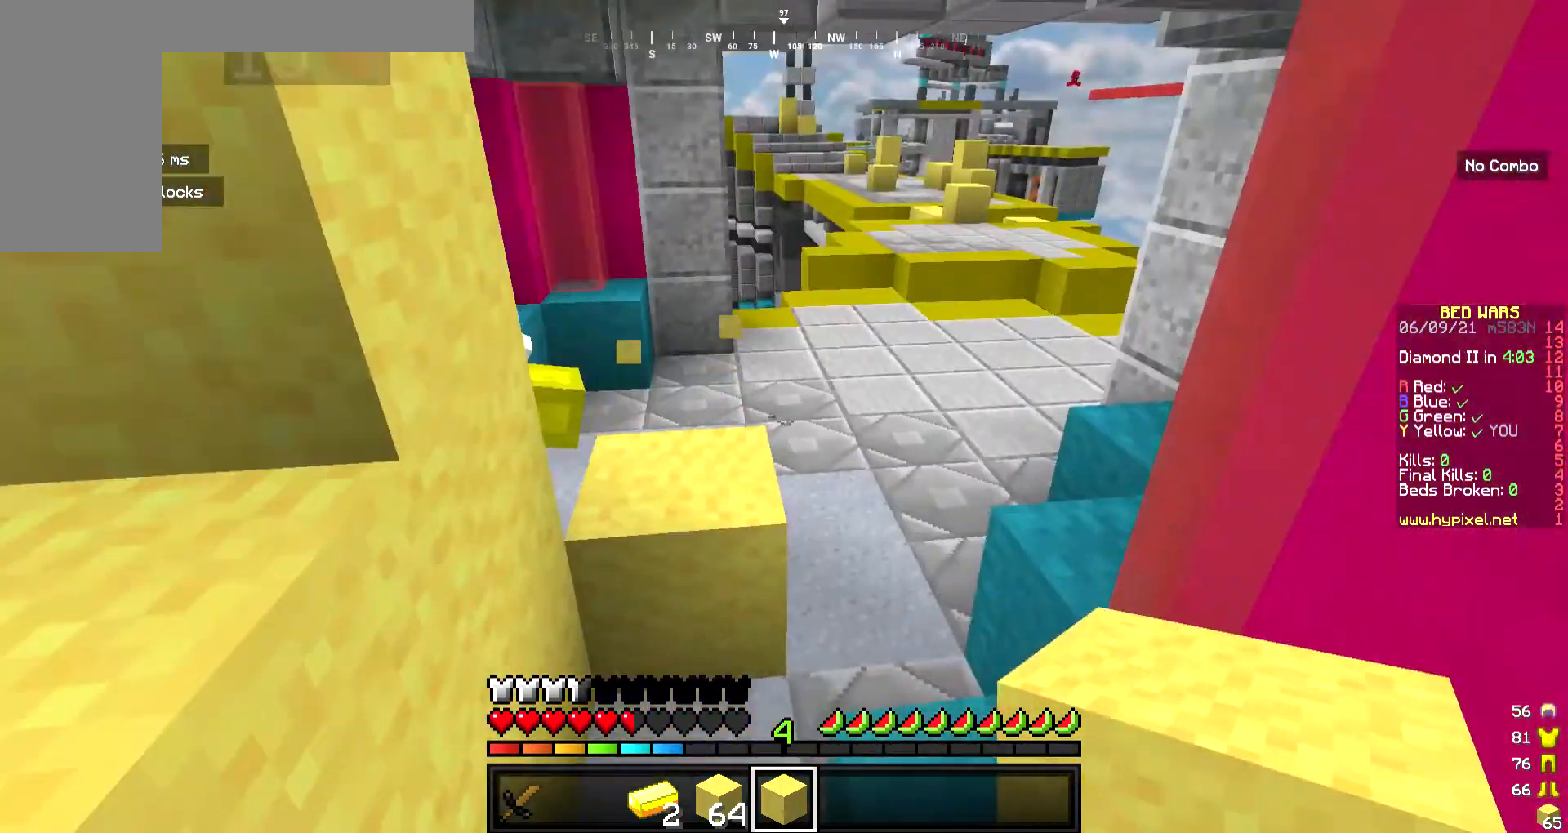
{"keys": ["w"], "mouse": [], "events": [[334, "w", "down"]]}
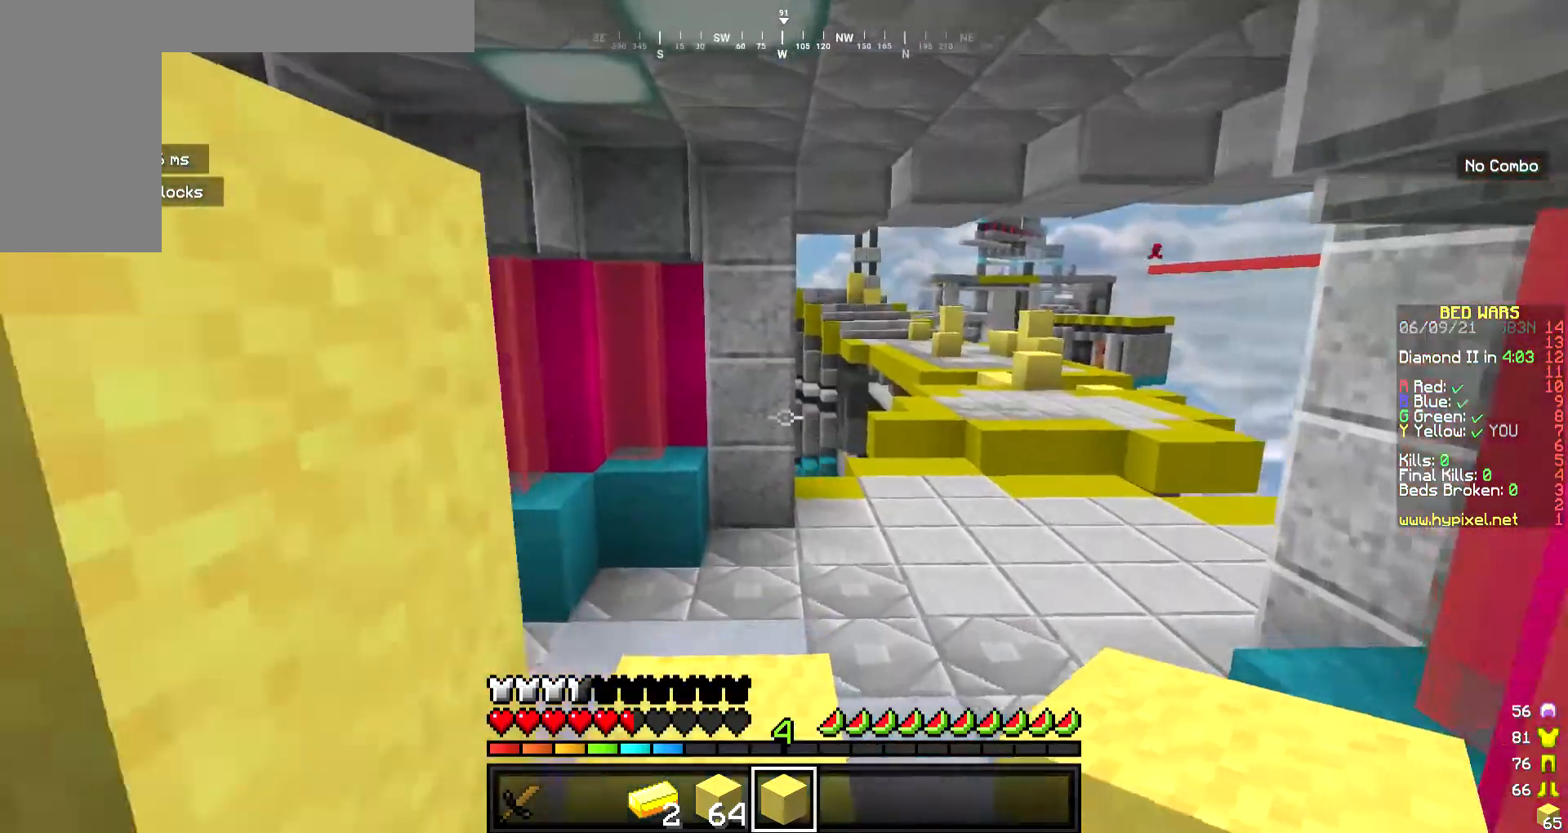
{"keys": ["w"], "mouse": [], "events": []}
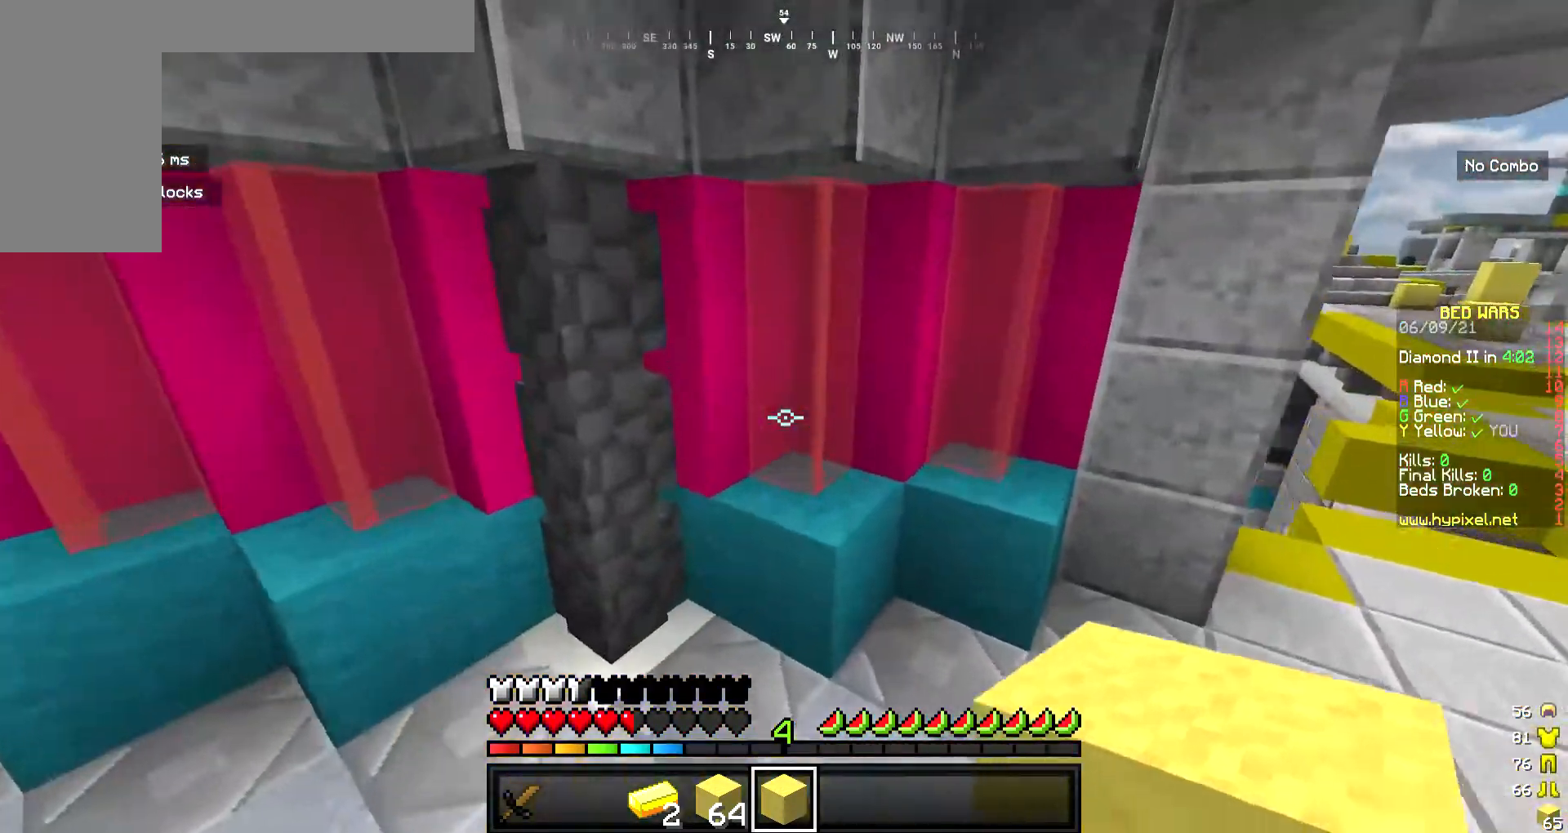
{"keys": ["w"], "mouse": [], "events": []}
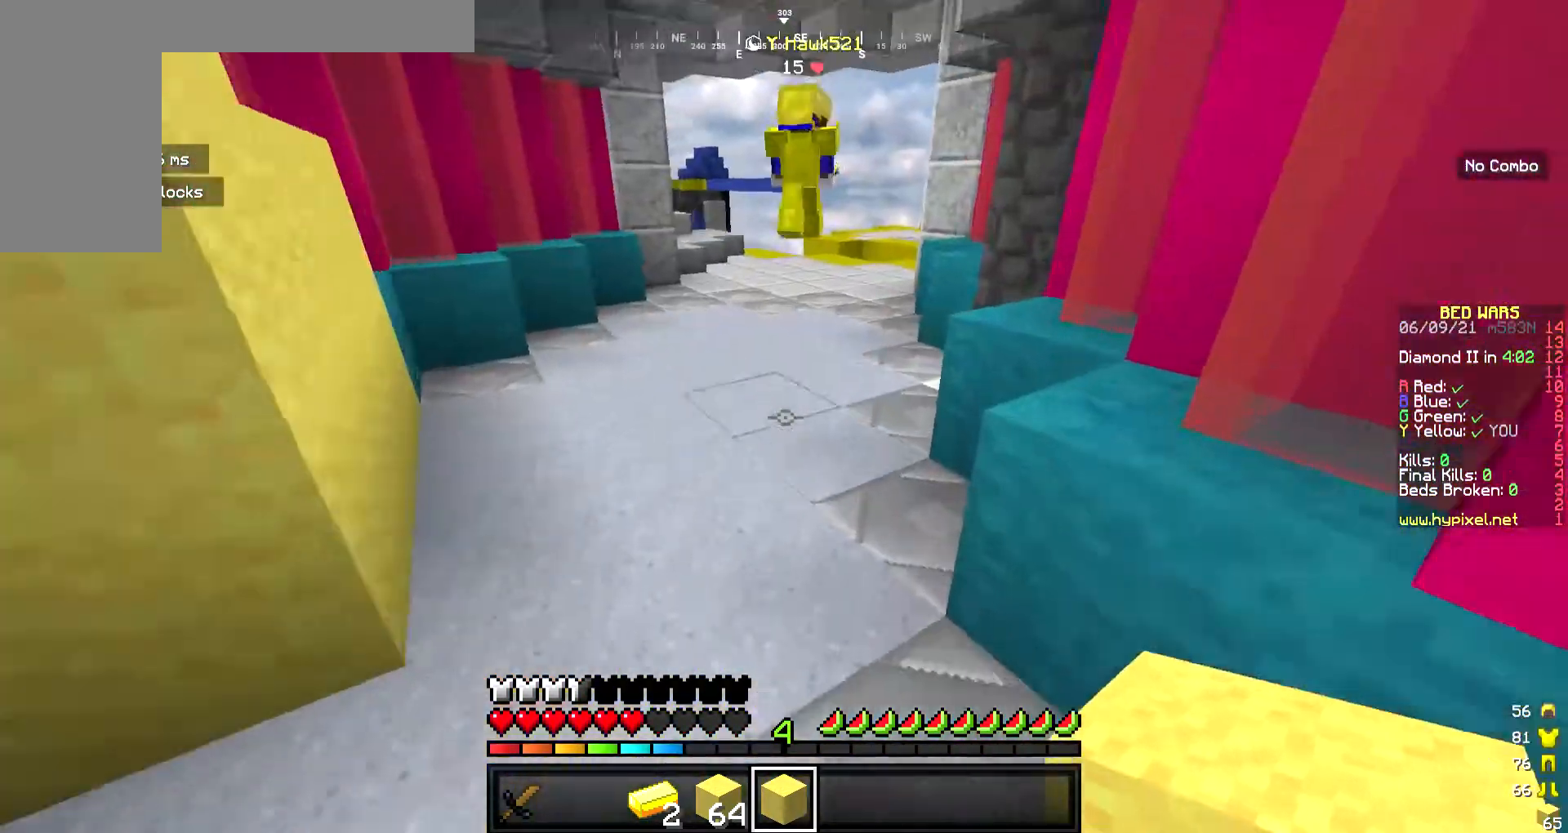
{"keys": ["w"], "mouse": [], "events": []}
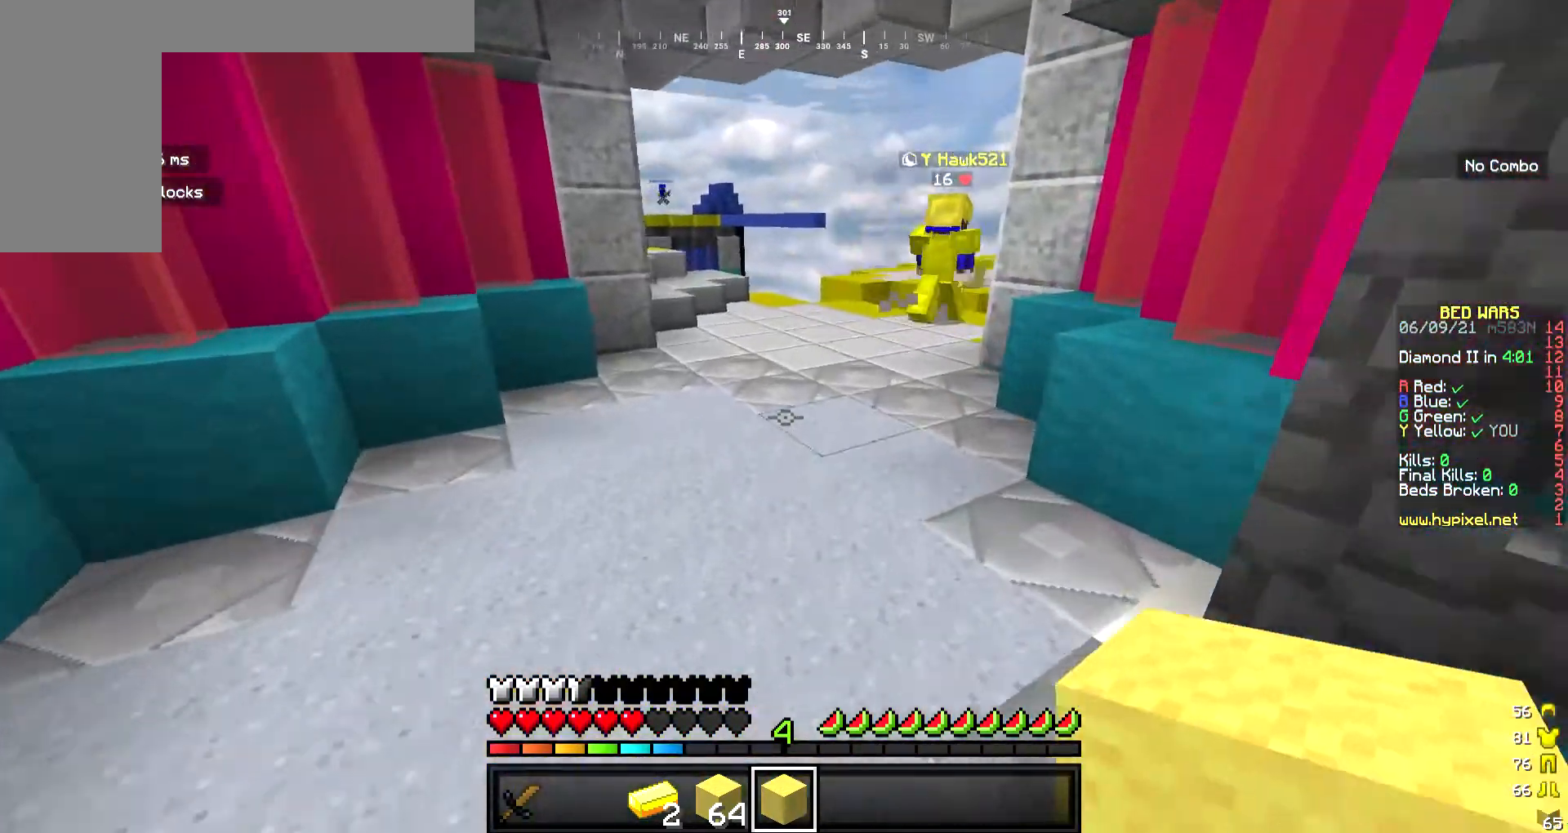
{"keys": ["w"], "mouse": [], "events": [[334, "mouse_right", "down"], [468, "mouse_right", "up"]]}
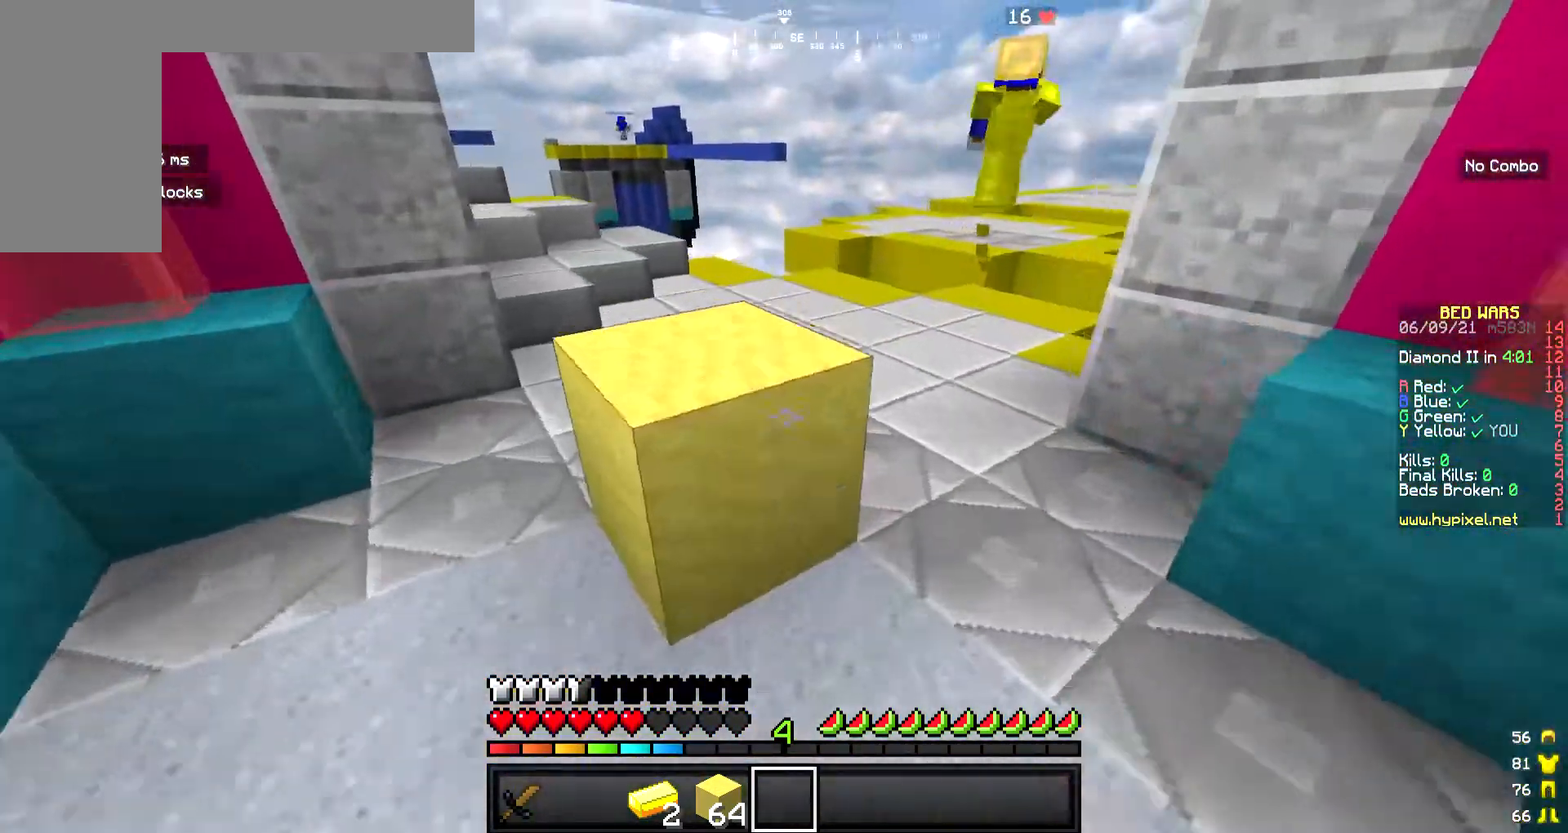
{"keys": ["w"], "mouse": [], "events": []}
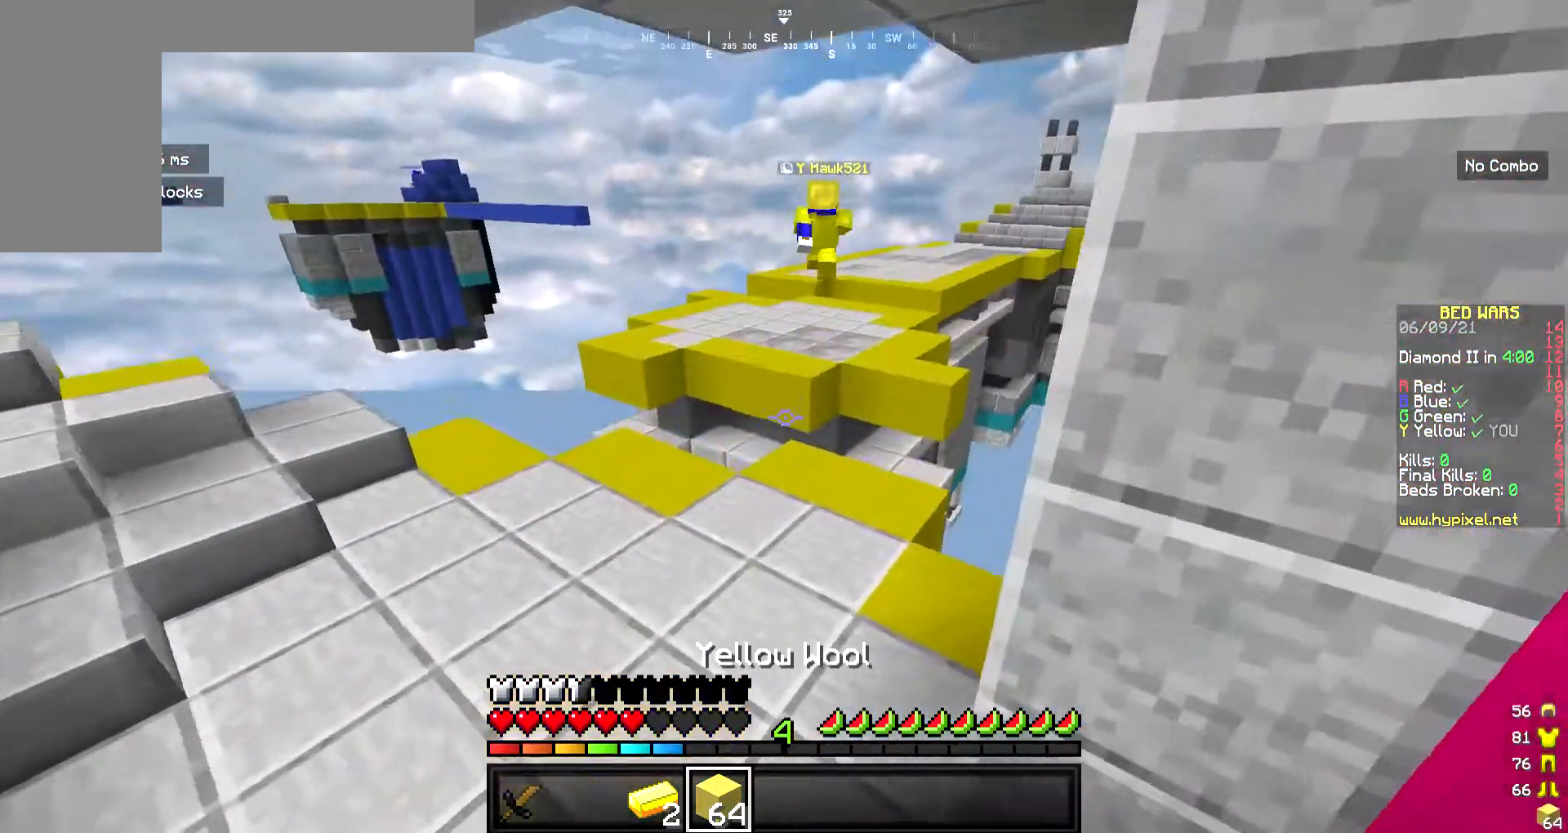
{"keys": ["w"], "mouse": [], "events": []}
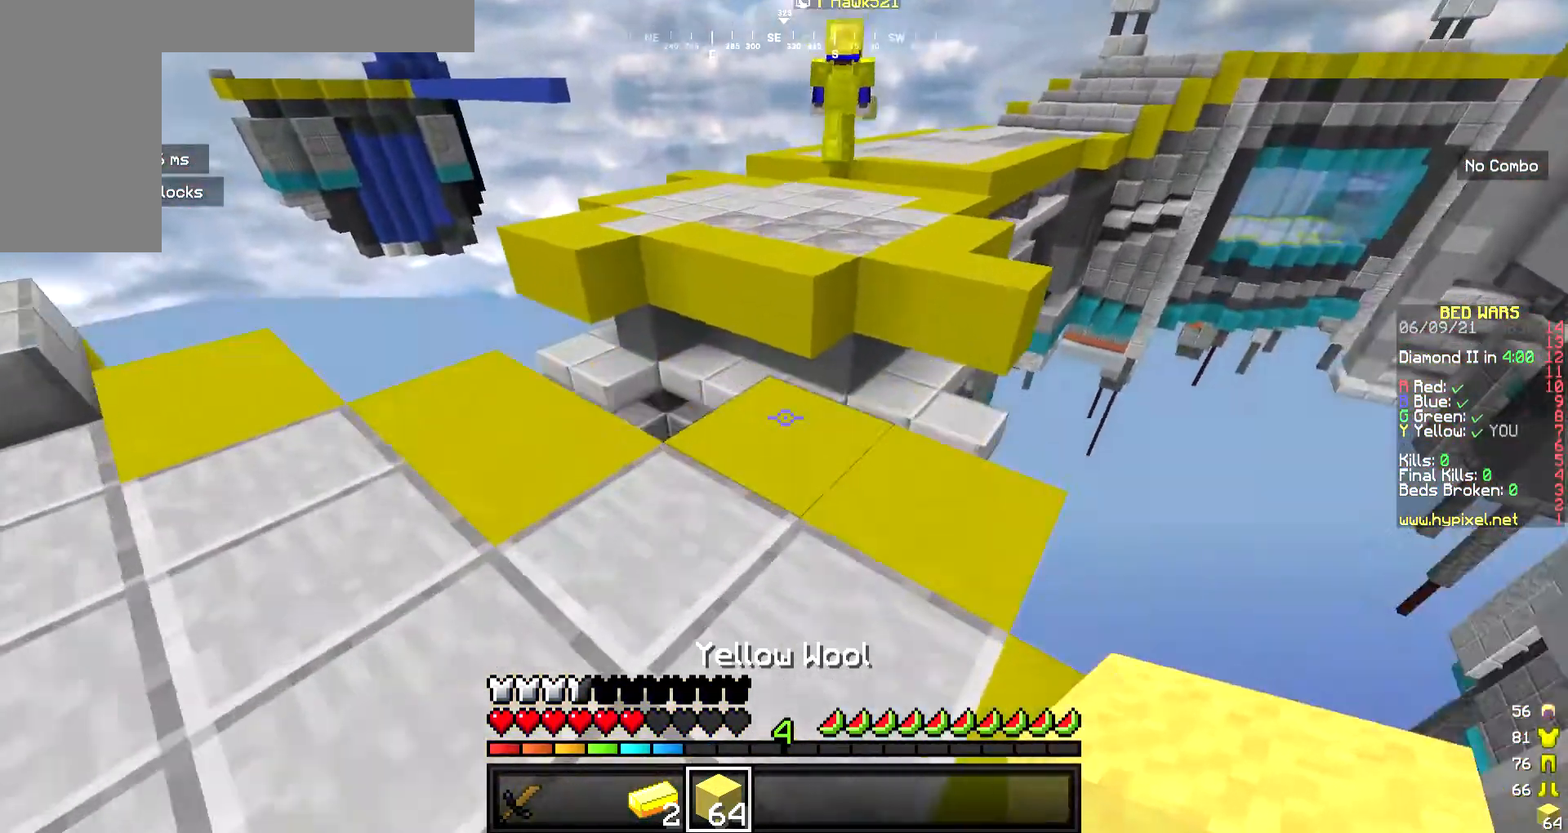
{"keys": ["w"], "mouse": [], "events": []}
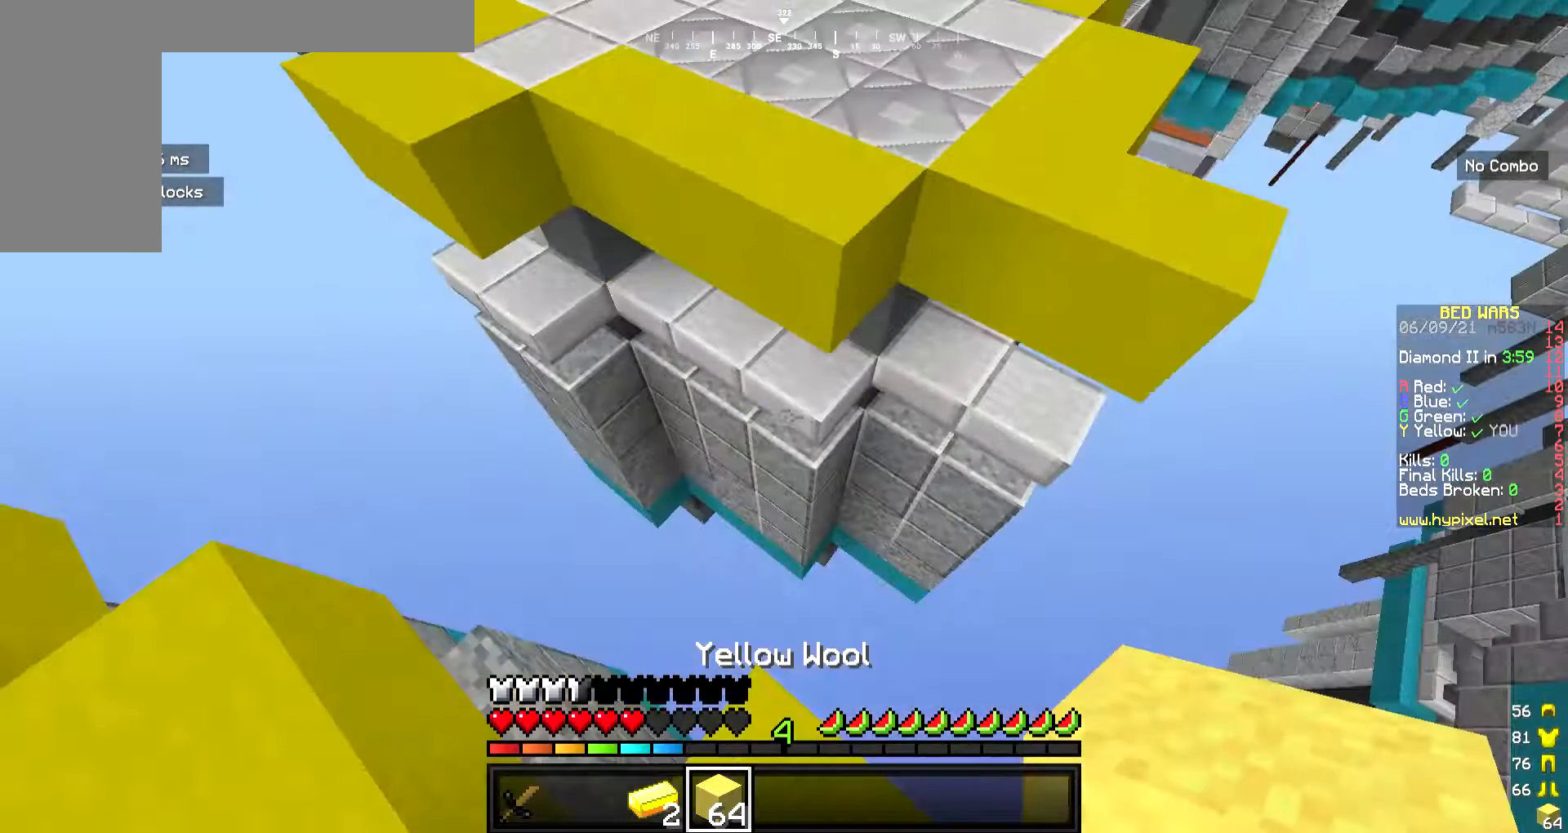
{"keys": ["w"], "mouse": [], "events": [[167, "mouse_right", "down"], [301, "mouse_right", "up"]]}
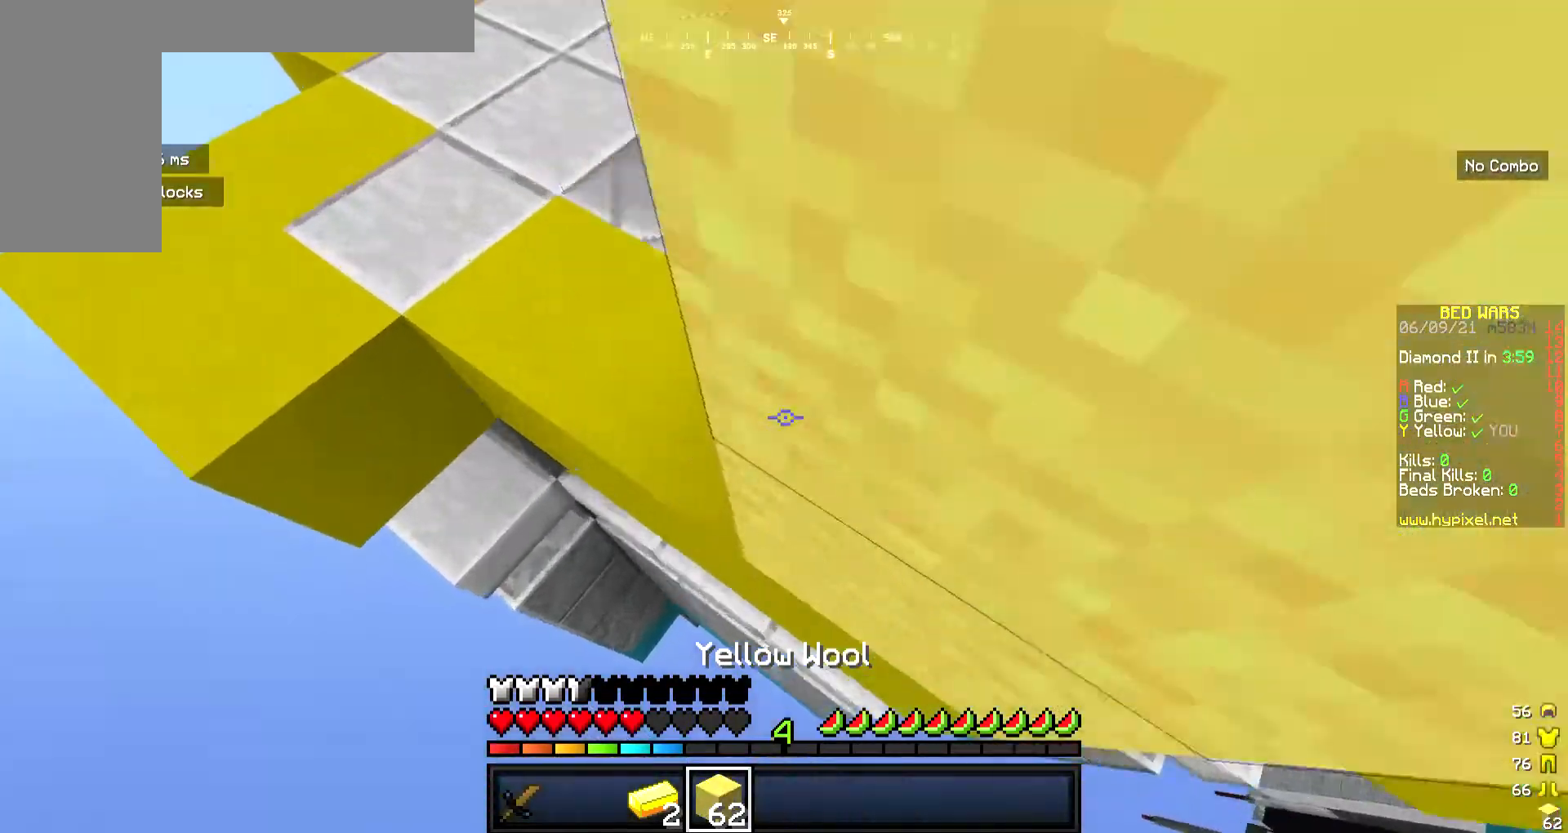
{"keys": [], "mouse": ["right"], "events": [[301, "mouse_right", "down"], [435, "w", "up"]]}
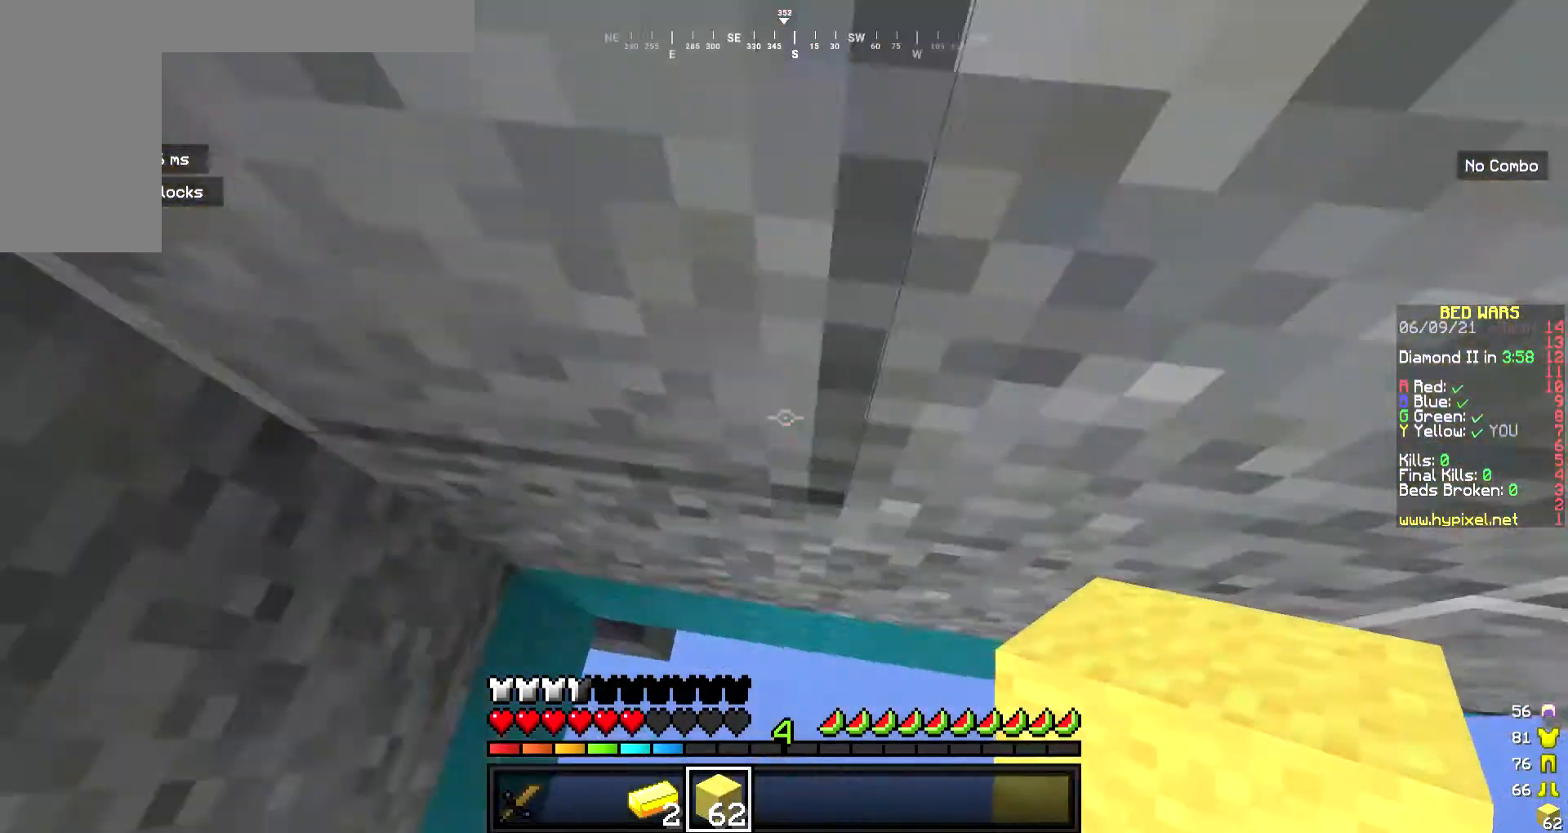
{"keys": [], "mouse": [], "events": [[401, "mouse_right", "up"]]}